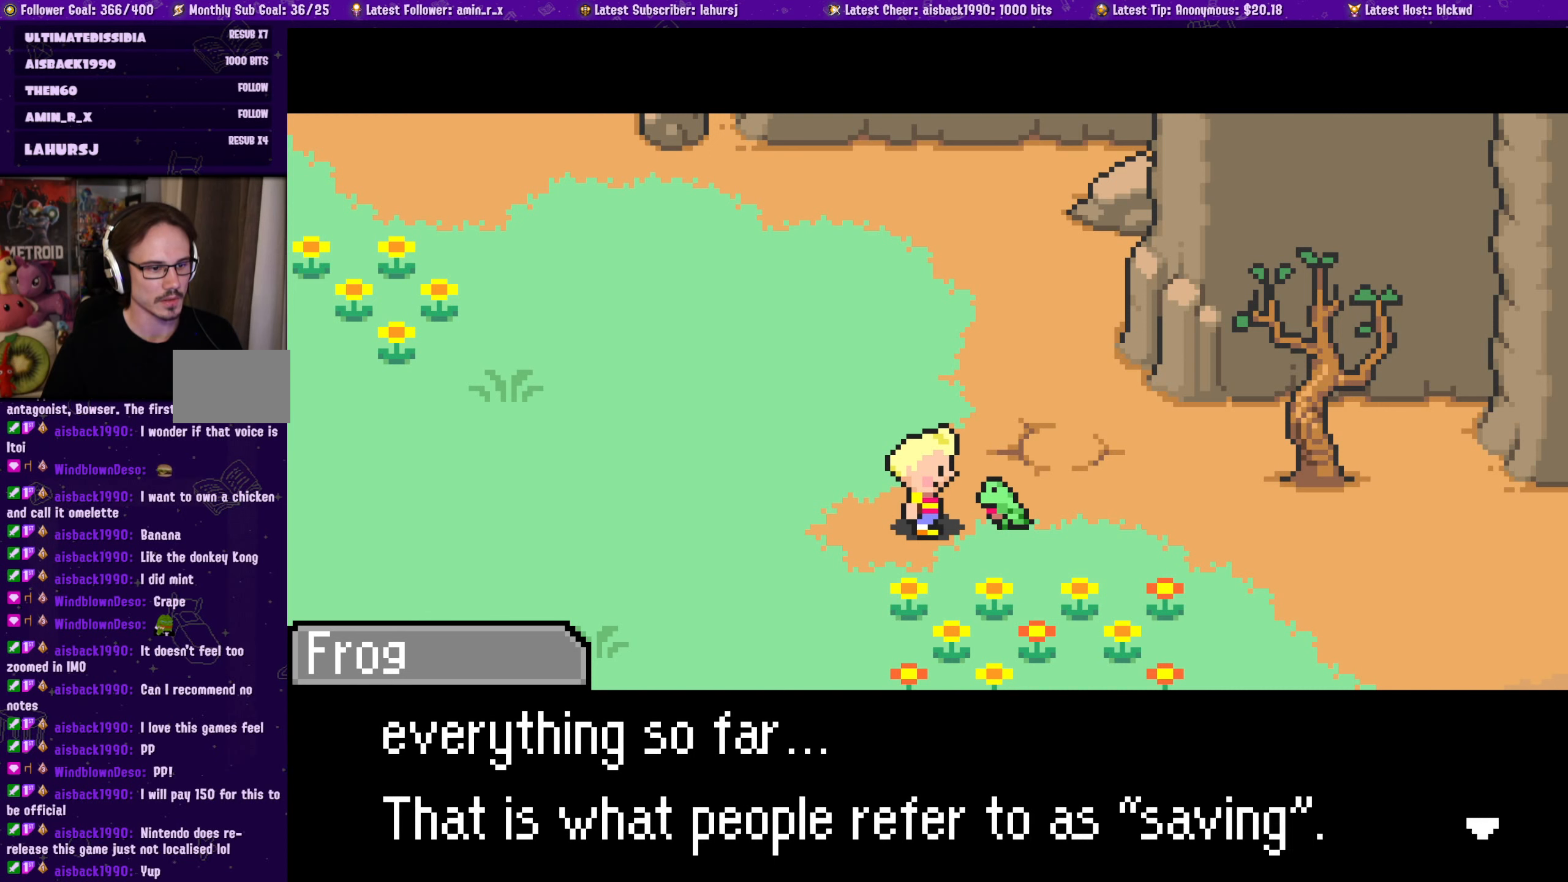
Gameplay with a controller (PlayStation layout); each line is a JSON object with the inputs held at the frame after it. "events" lists button and stick changes between this image and that frame as [ms after this image, input, new state], when the widget could be followed in between. Not read: L2 R2 right_stick.
{"buttons": [], "left_stick": "center", "events": []}
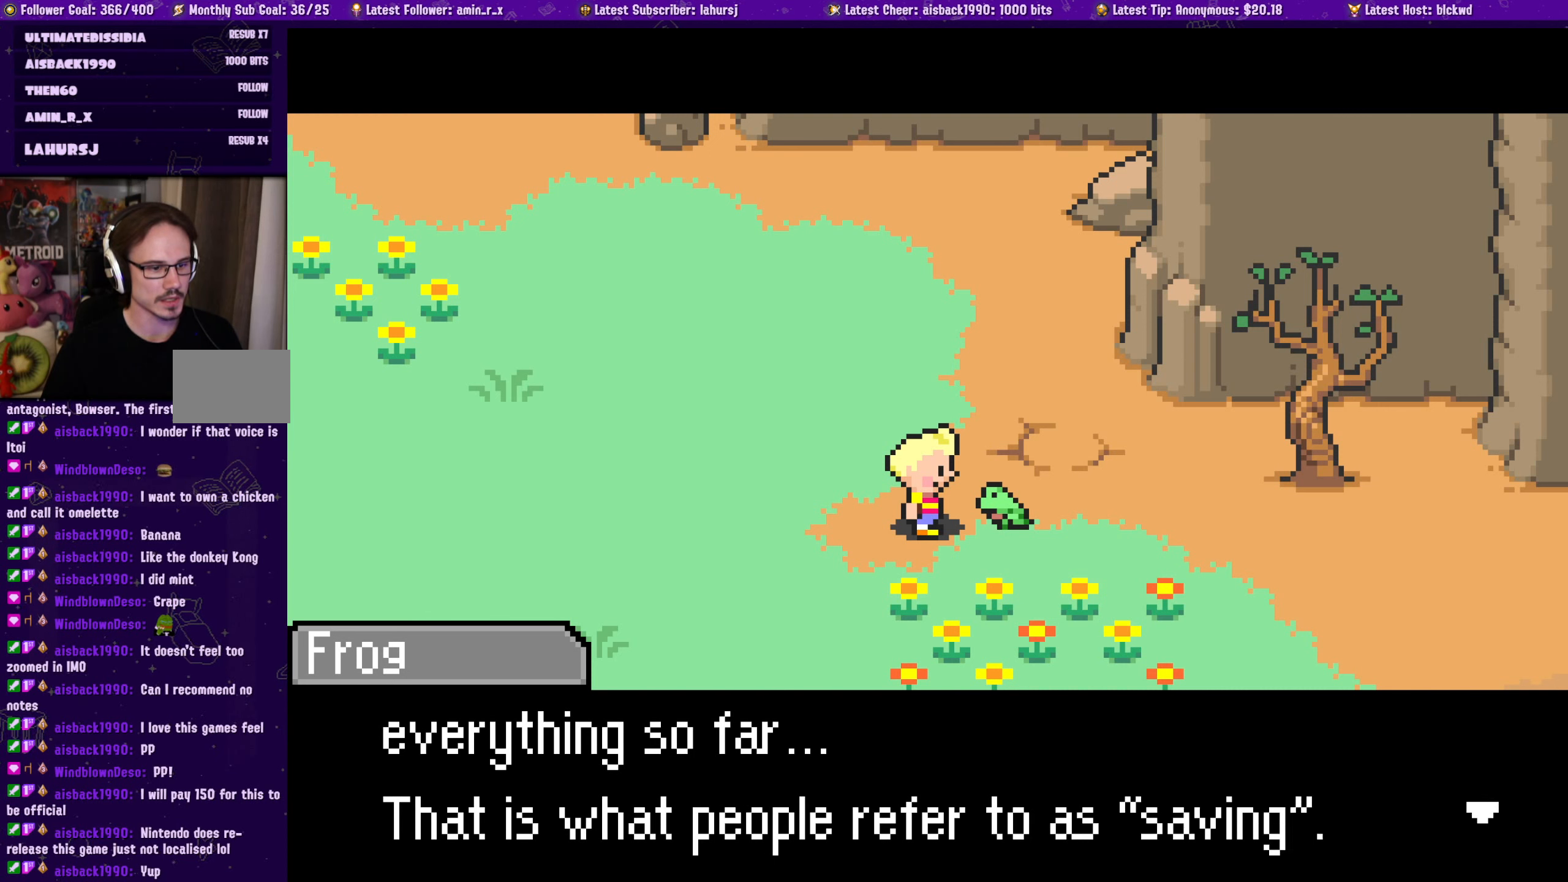
{"buttons": [], "left_stick": "center", "events": []}
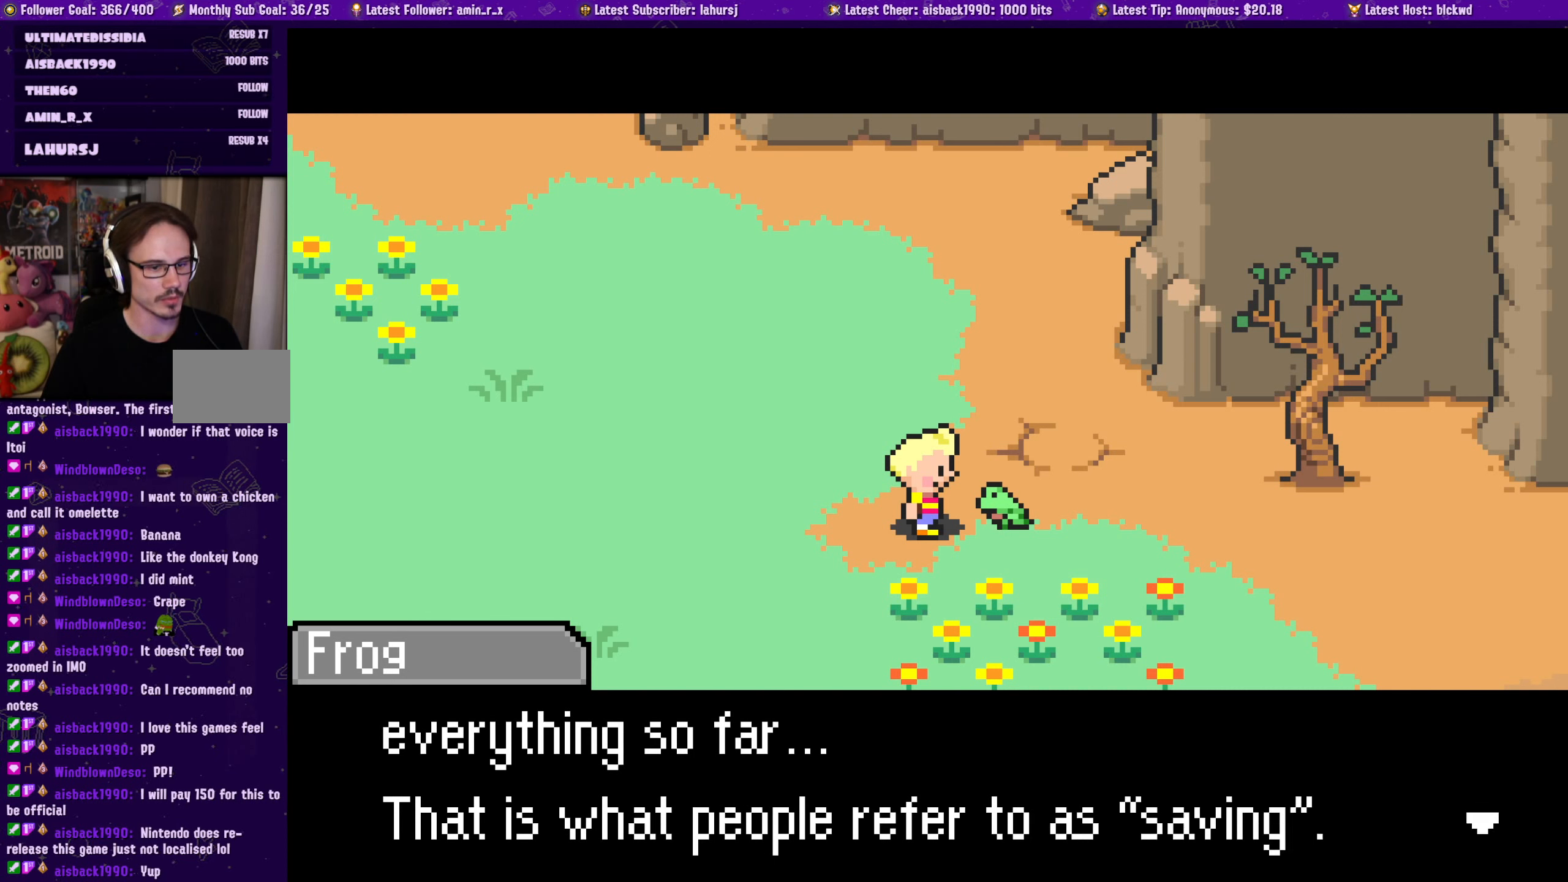
{"buttons": [], "left_stick": "center", "events": []}
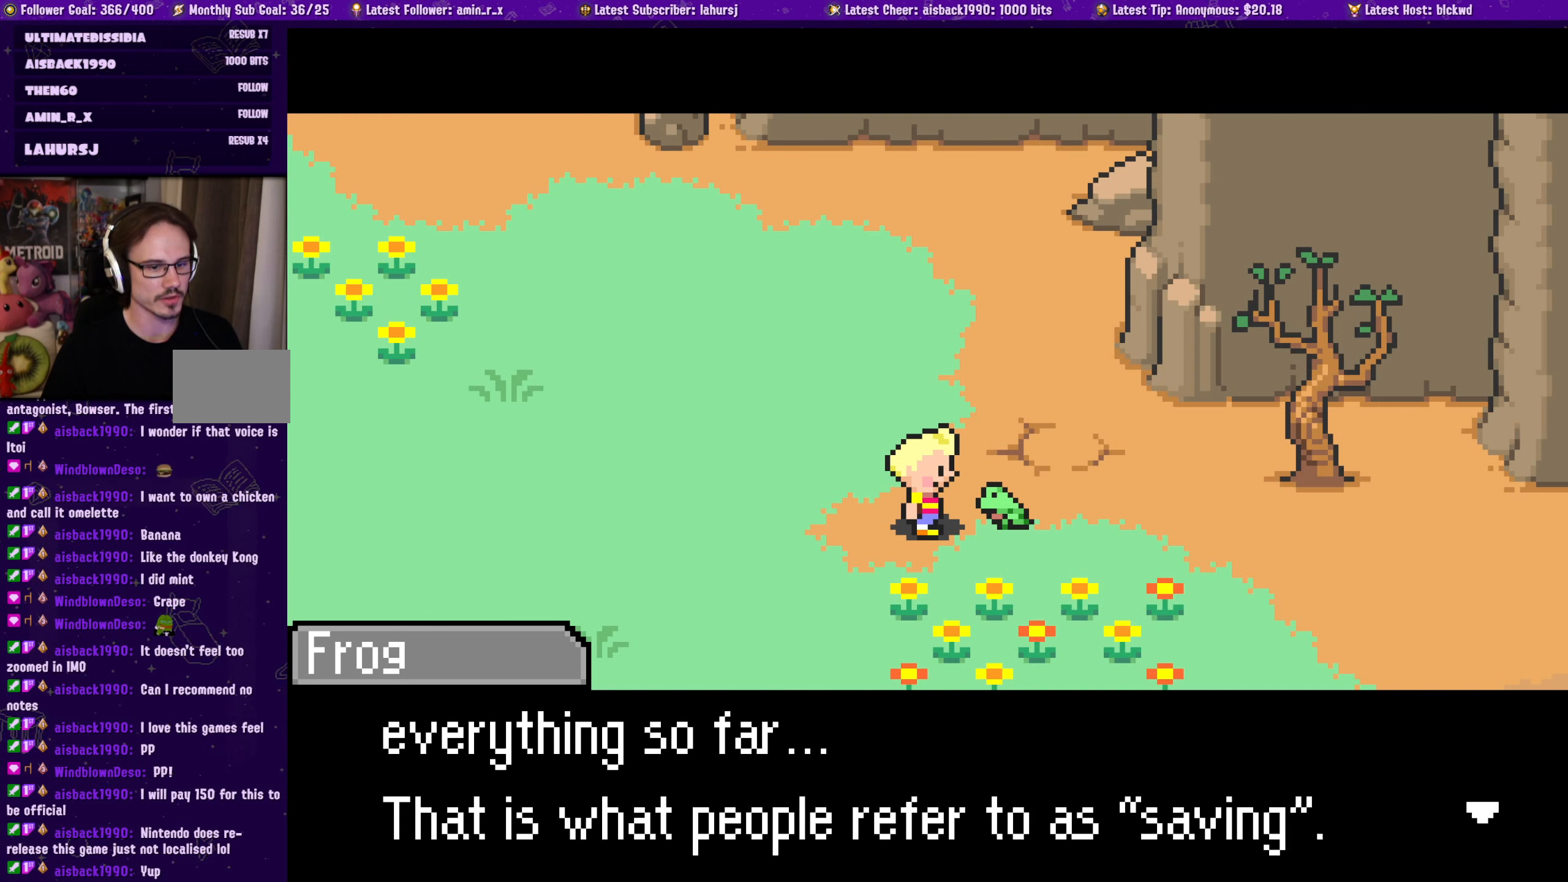
{"buttons": [], "left_stick": "center", "events": []}
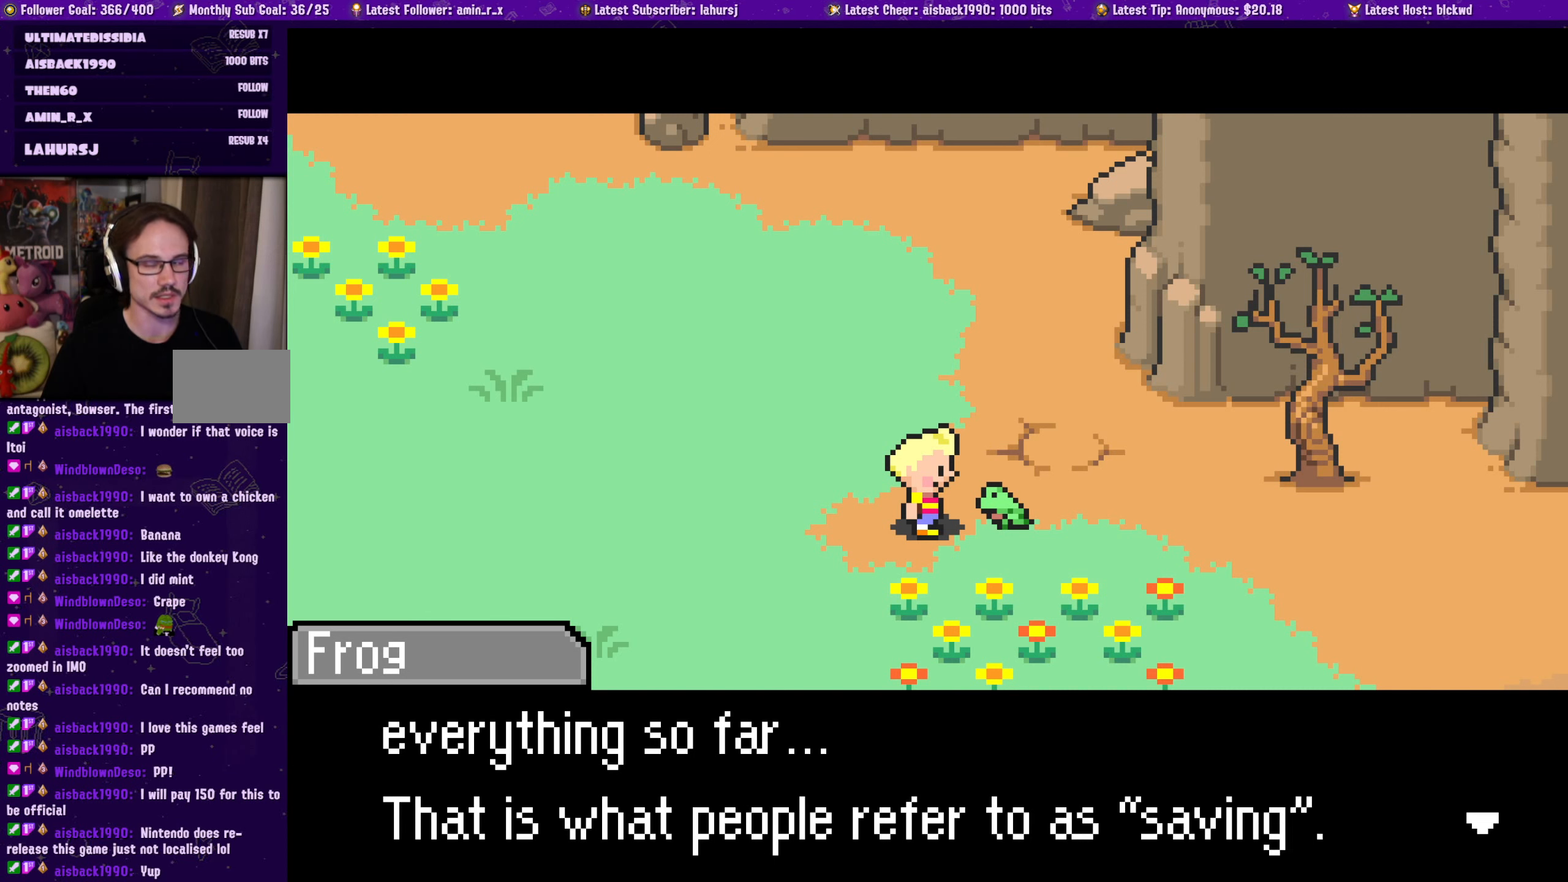
{"buttons": [], "left_stick": "center", "events": []}
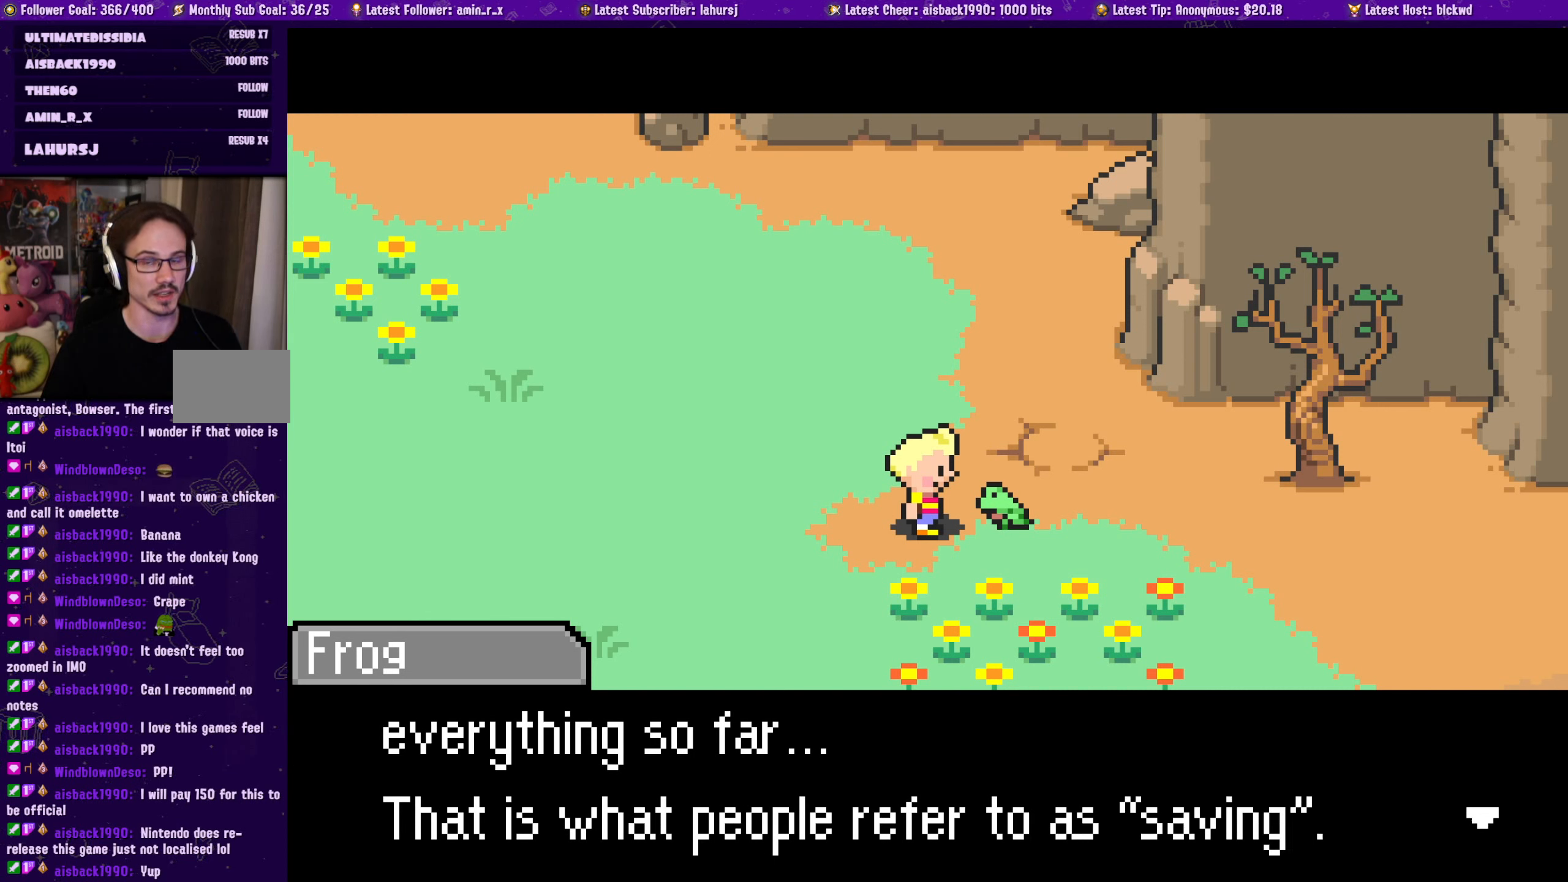
{"buttons": [], "left_stick": "center", "events": [[167, "CROSS", "down"], [333, "CROSS", "up"]]}
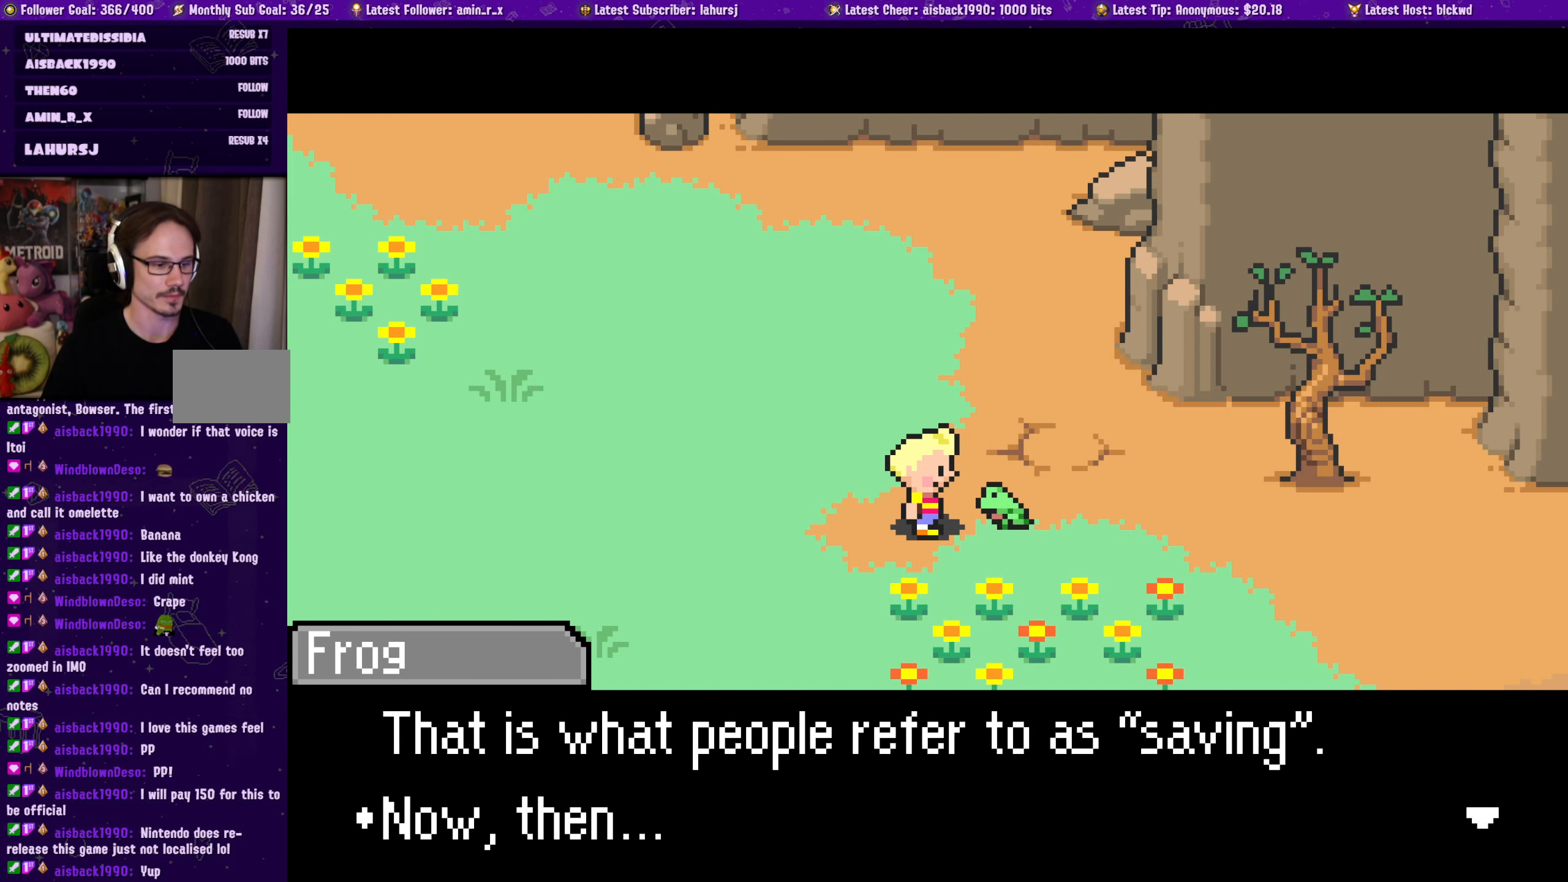
{"buttons": [], "left_stick": "center", "events": []}
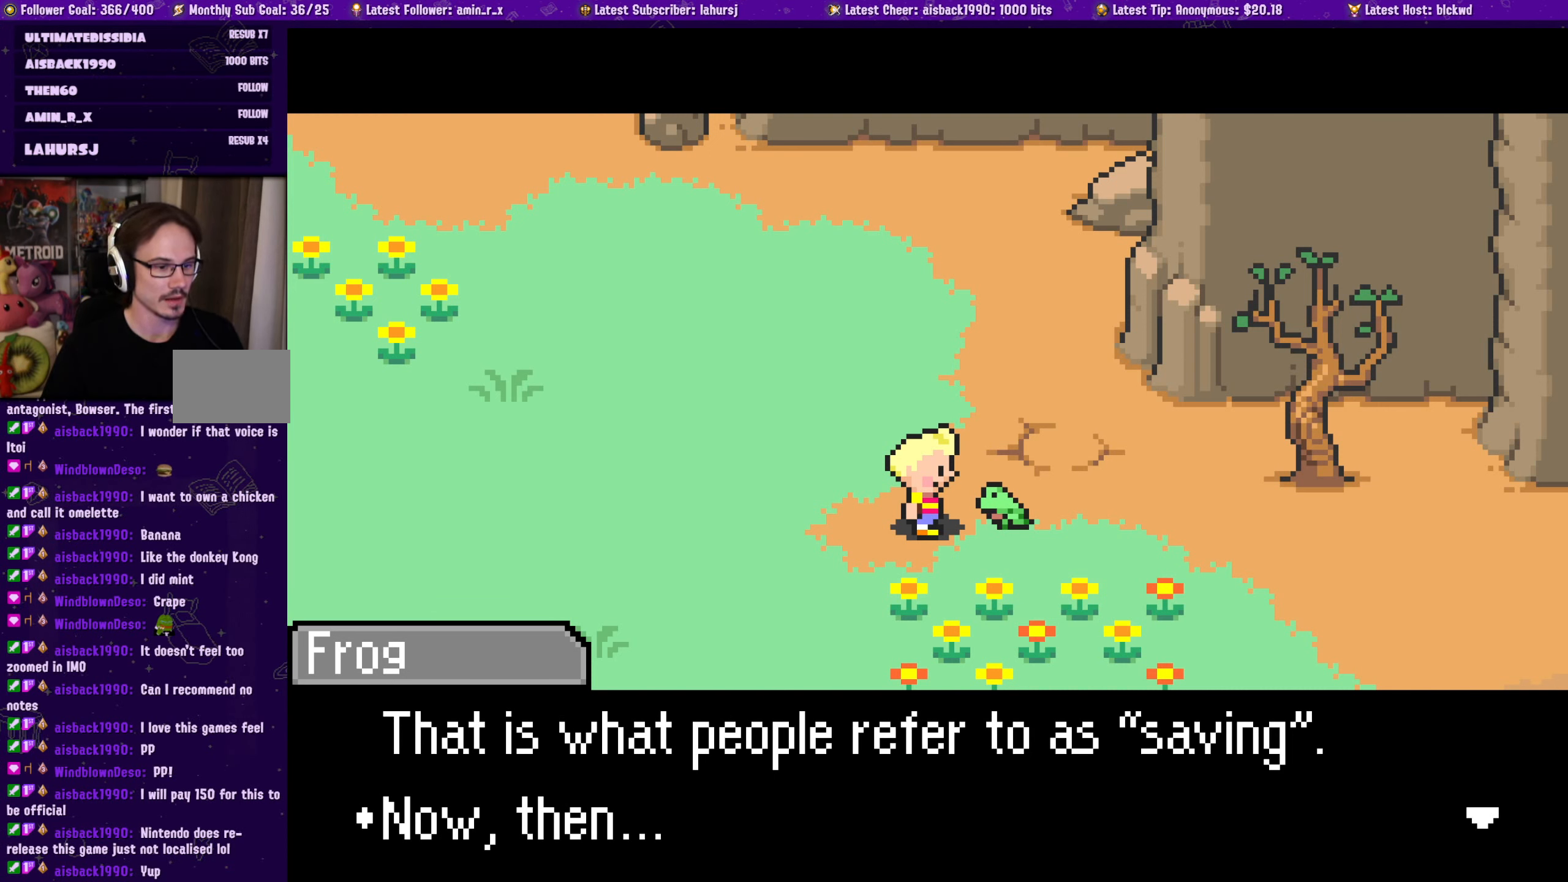
{"buttons": [], "left_stick": "center", "events": [[50, "CROSS", "down"], [200, "CROSS", "up"]]}
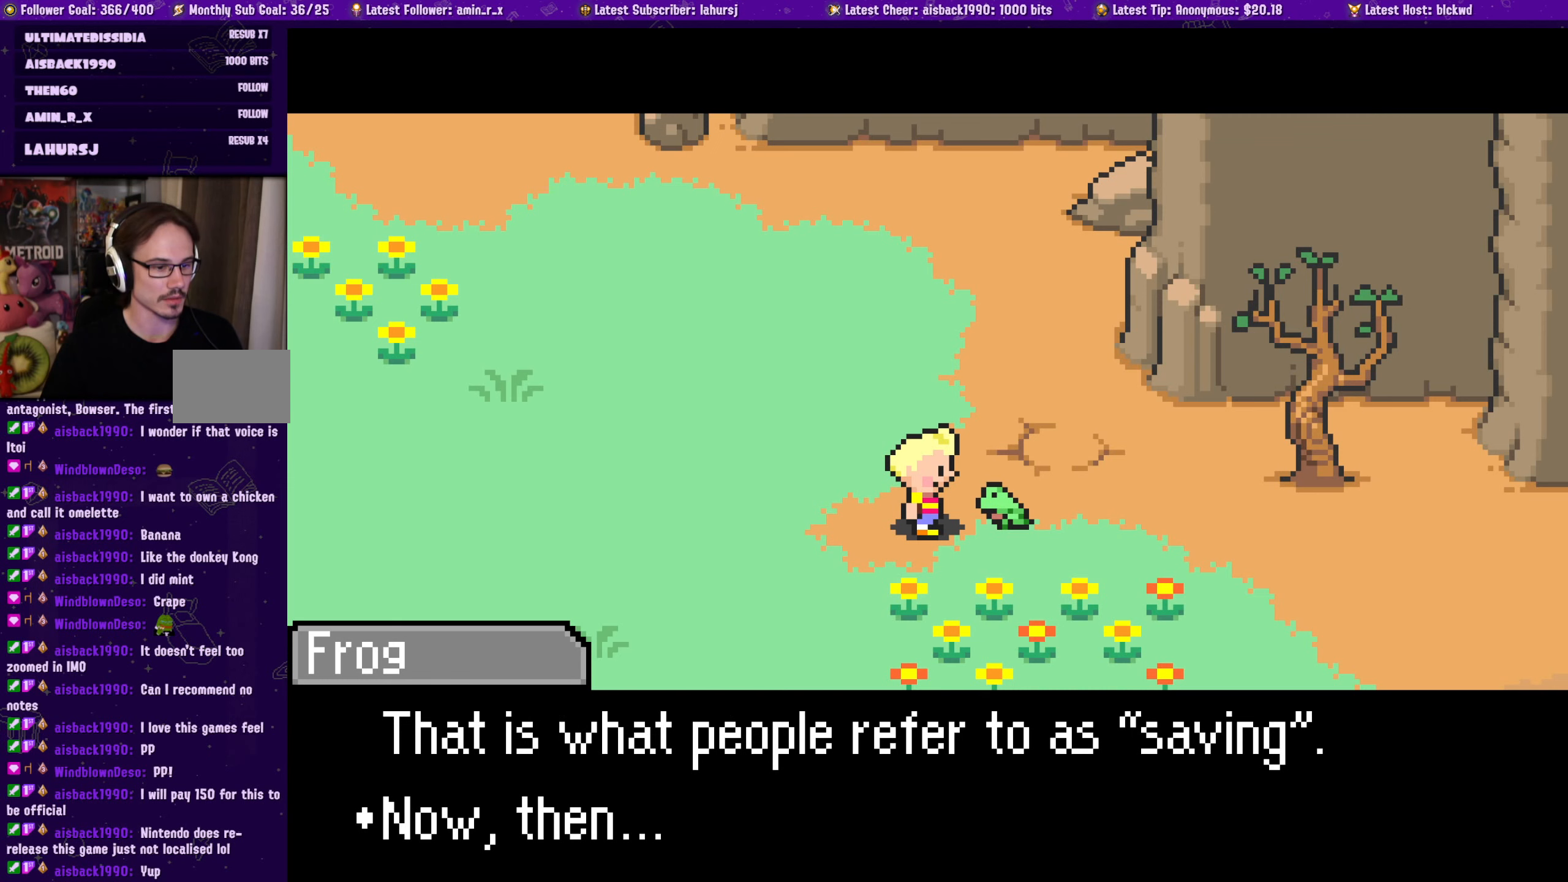
{"buttons": [], "left_stick": "center", "events": []}
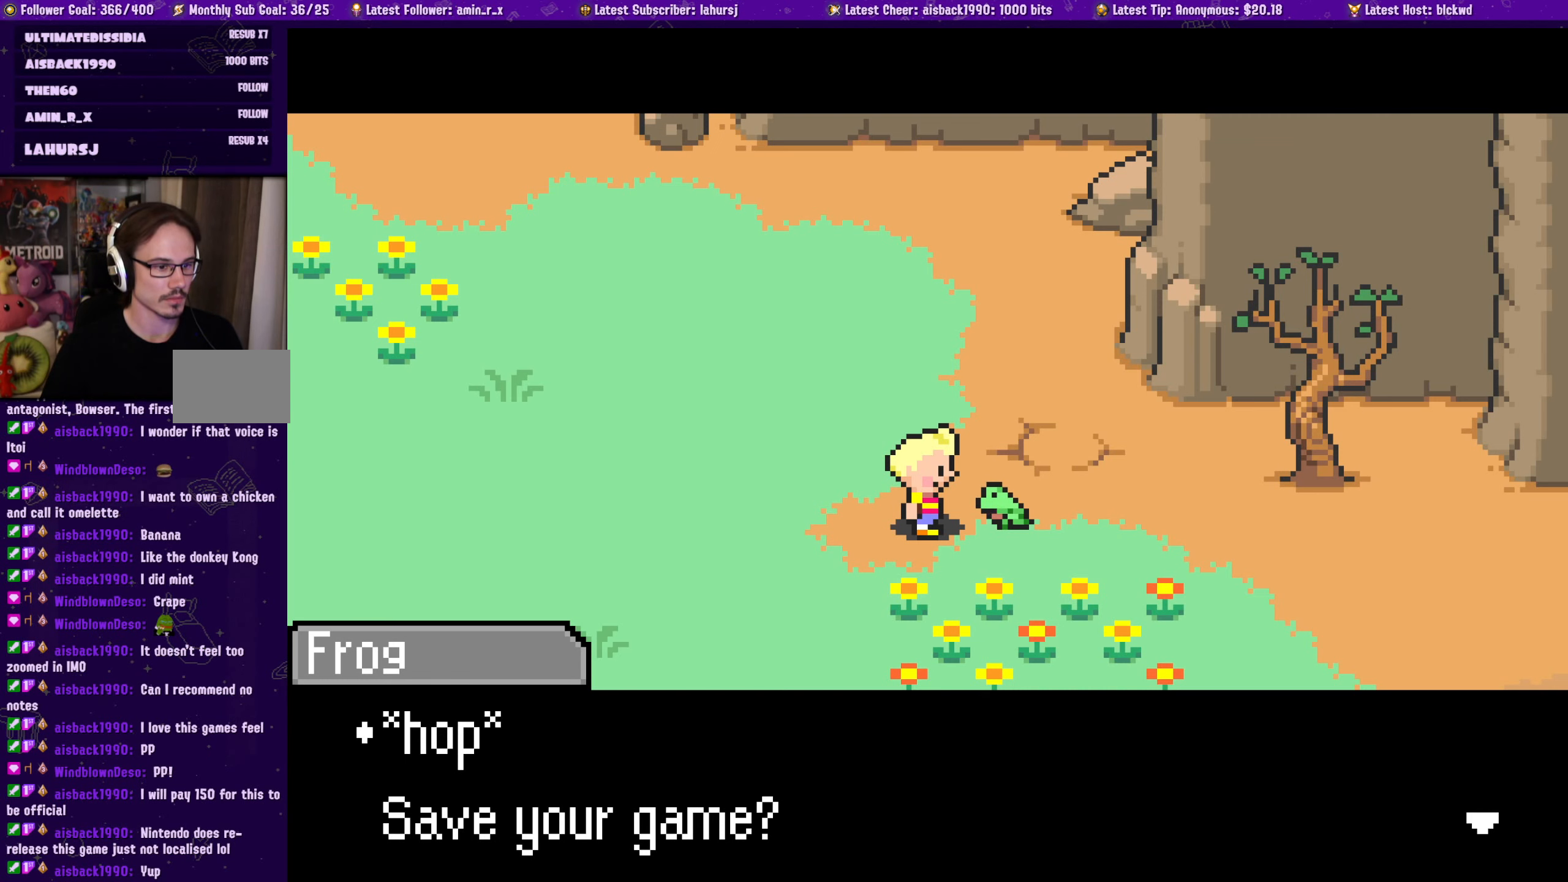
{"buttons": [], "left_stick": "center", "events": []}
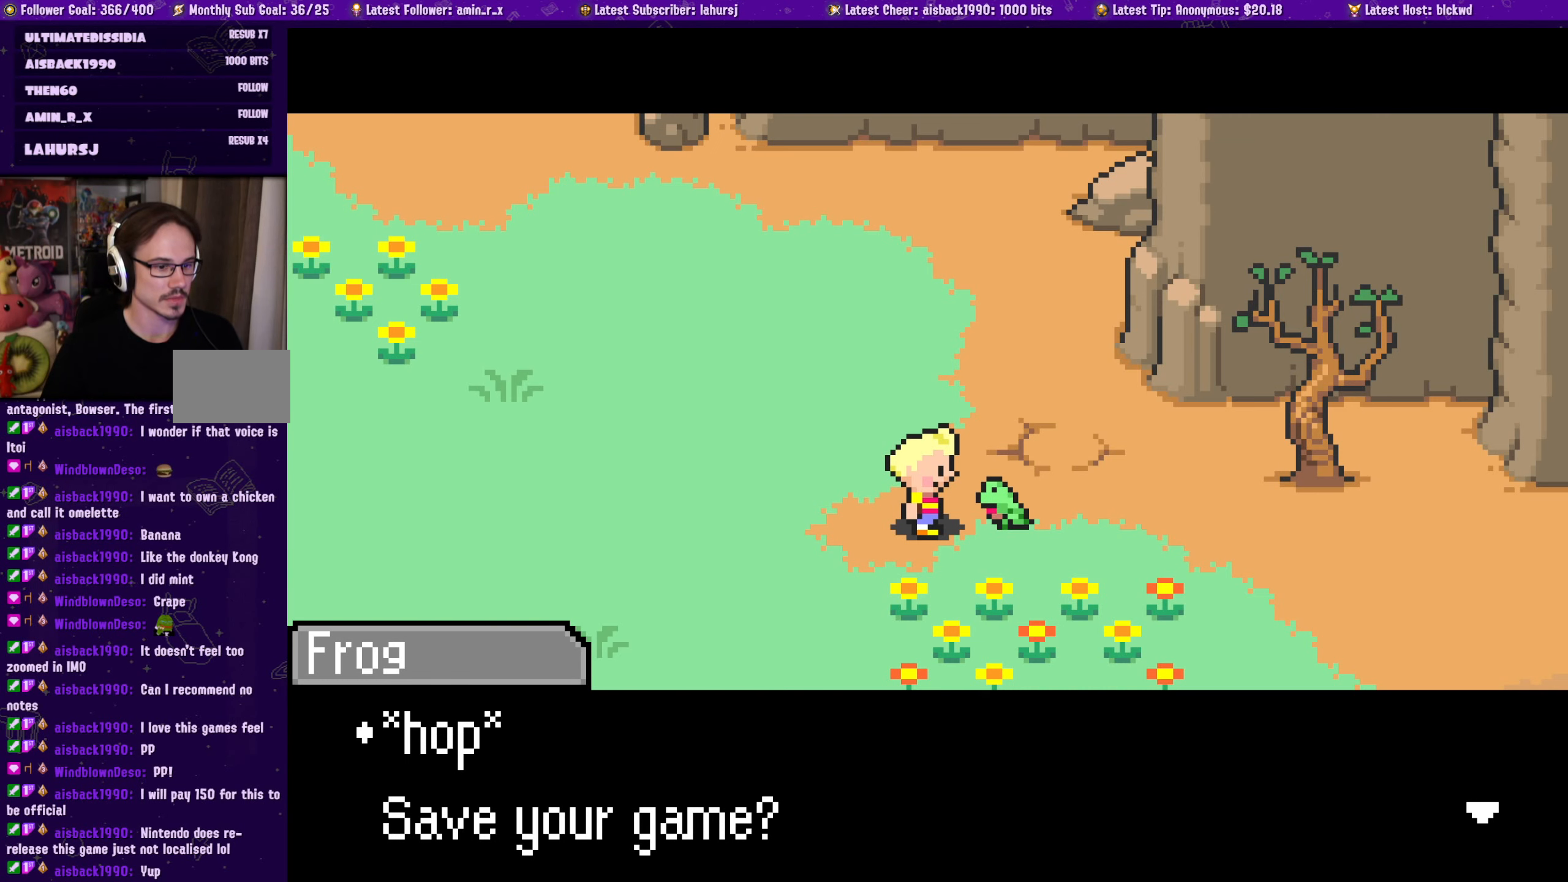
{"buttons": [], "left_stick": "center", "events": [[34, "CROSS", "down"], [167, "CROSS", "up"]]}
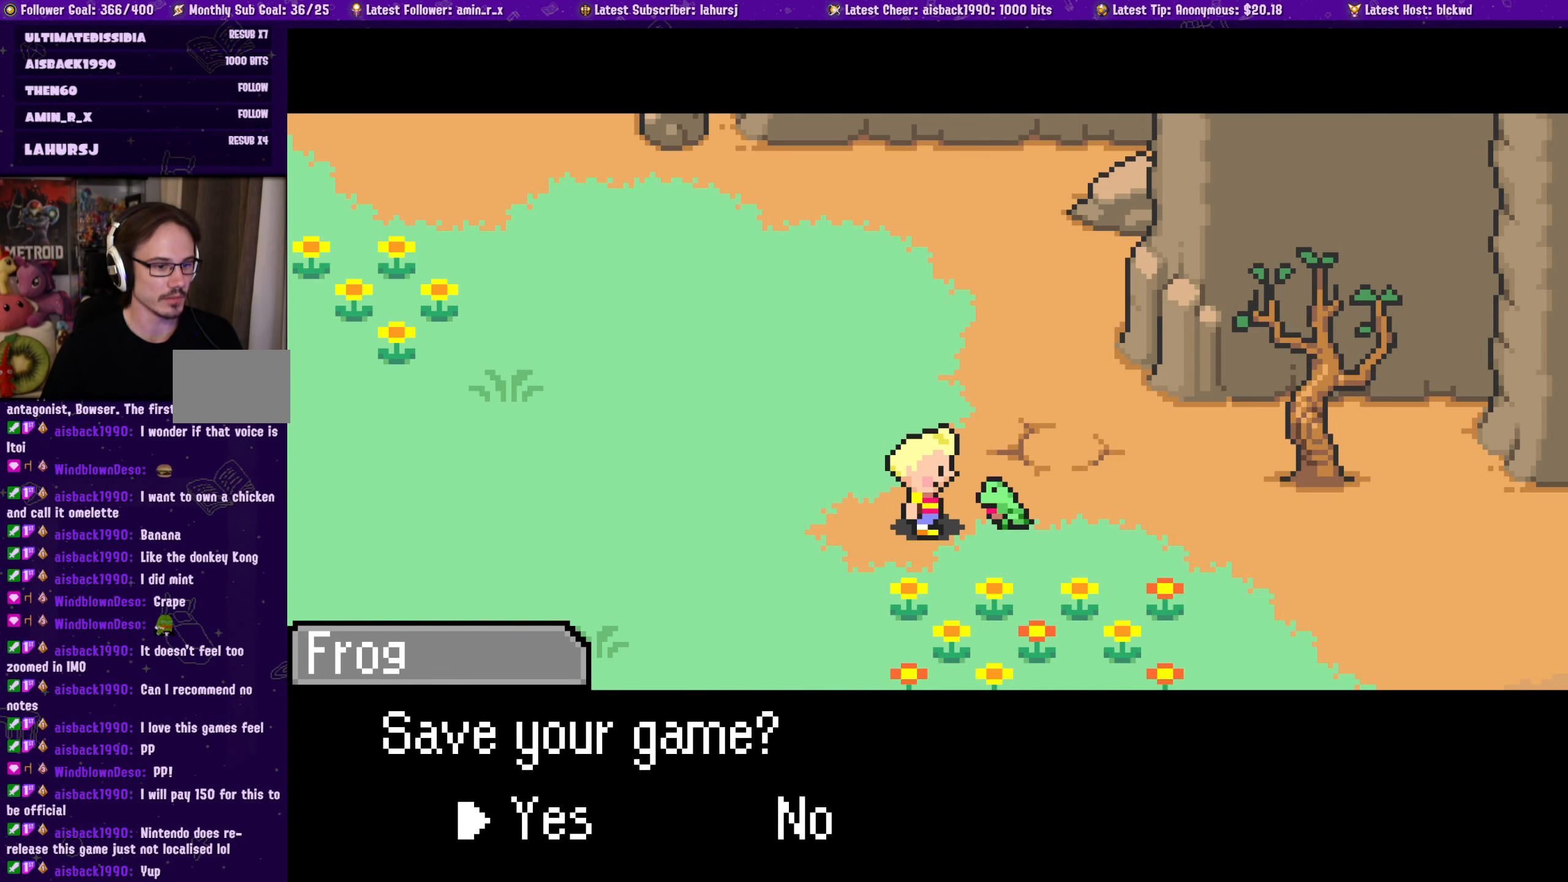
{"buttons": [], "left_stick": "center", "events": [[167, "CROSS", "down"], [300, "CROSS", "up"]]}
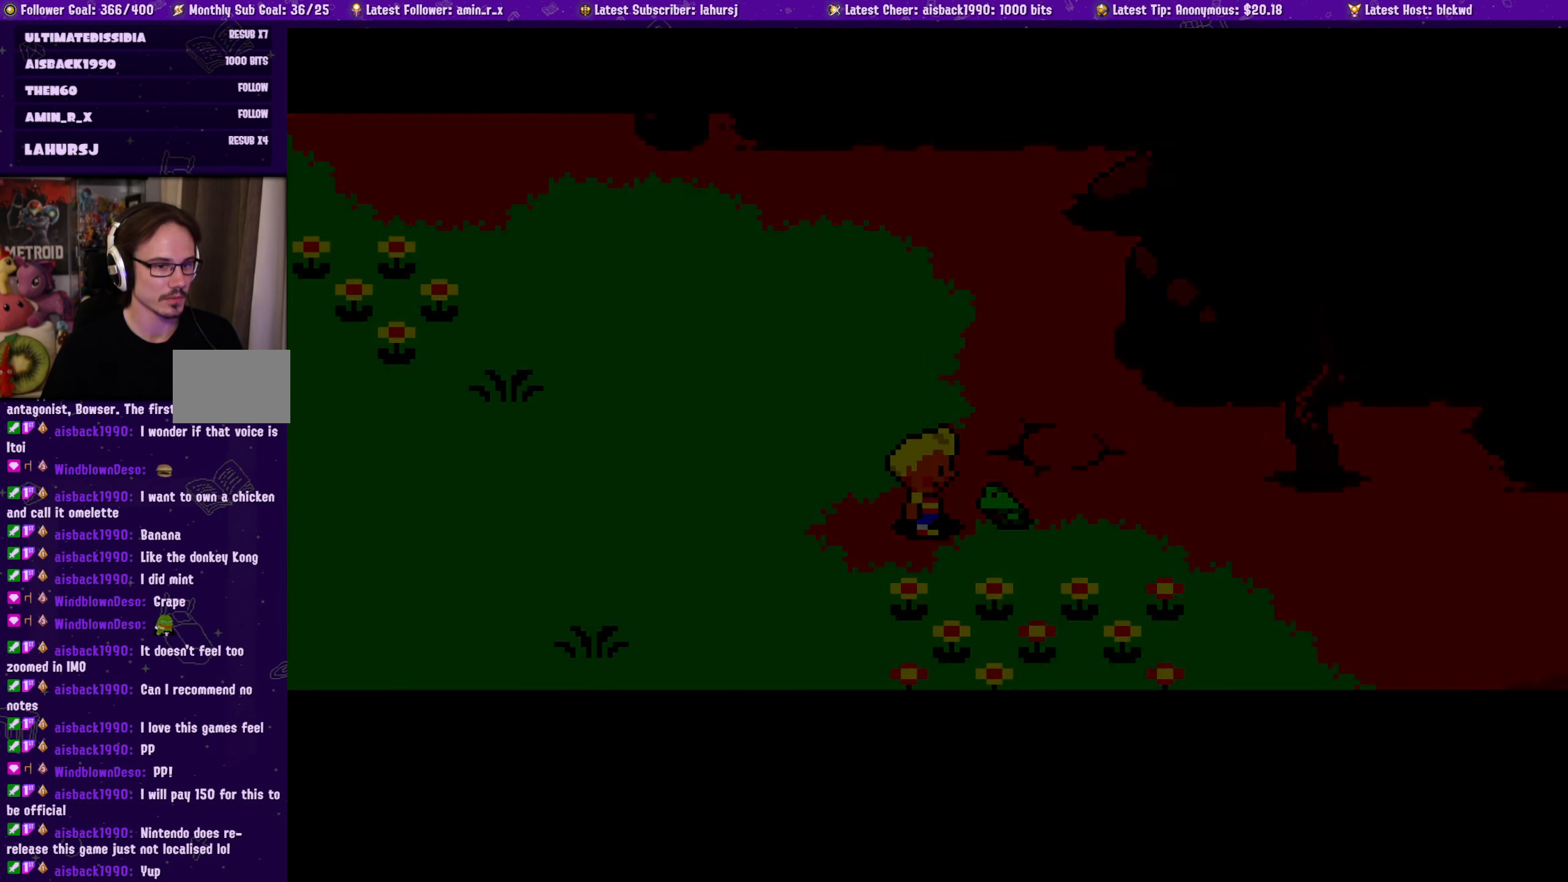
{"buttons": [], "left_stick": "center", "events": []}
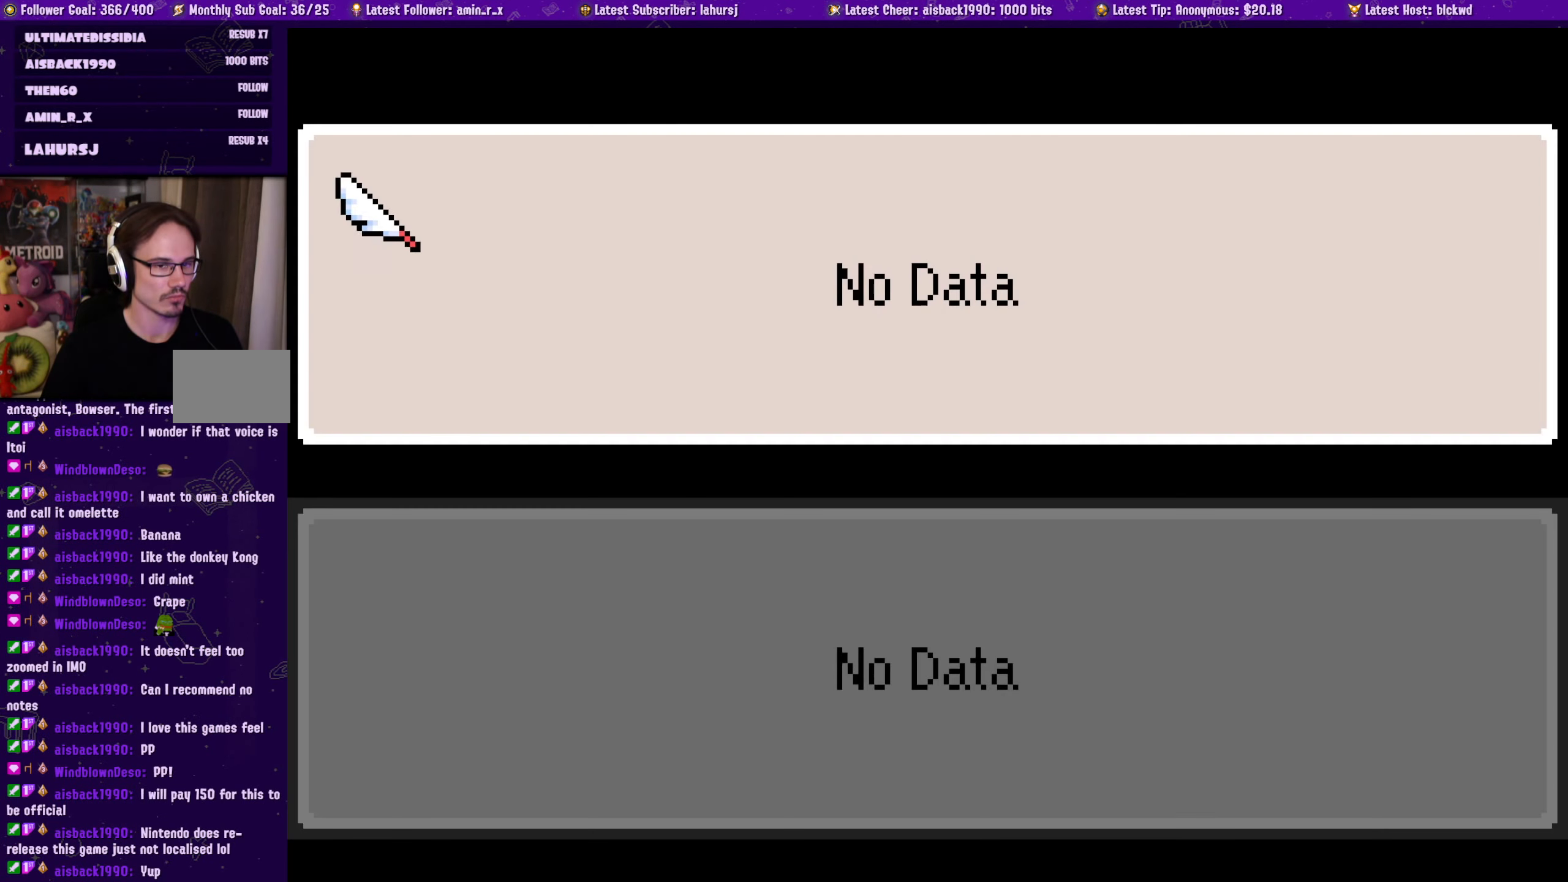
{"buttons": [], "left_stick": "center", "events": []}
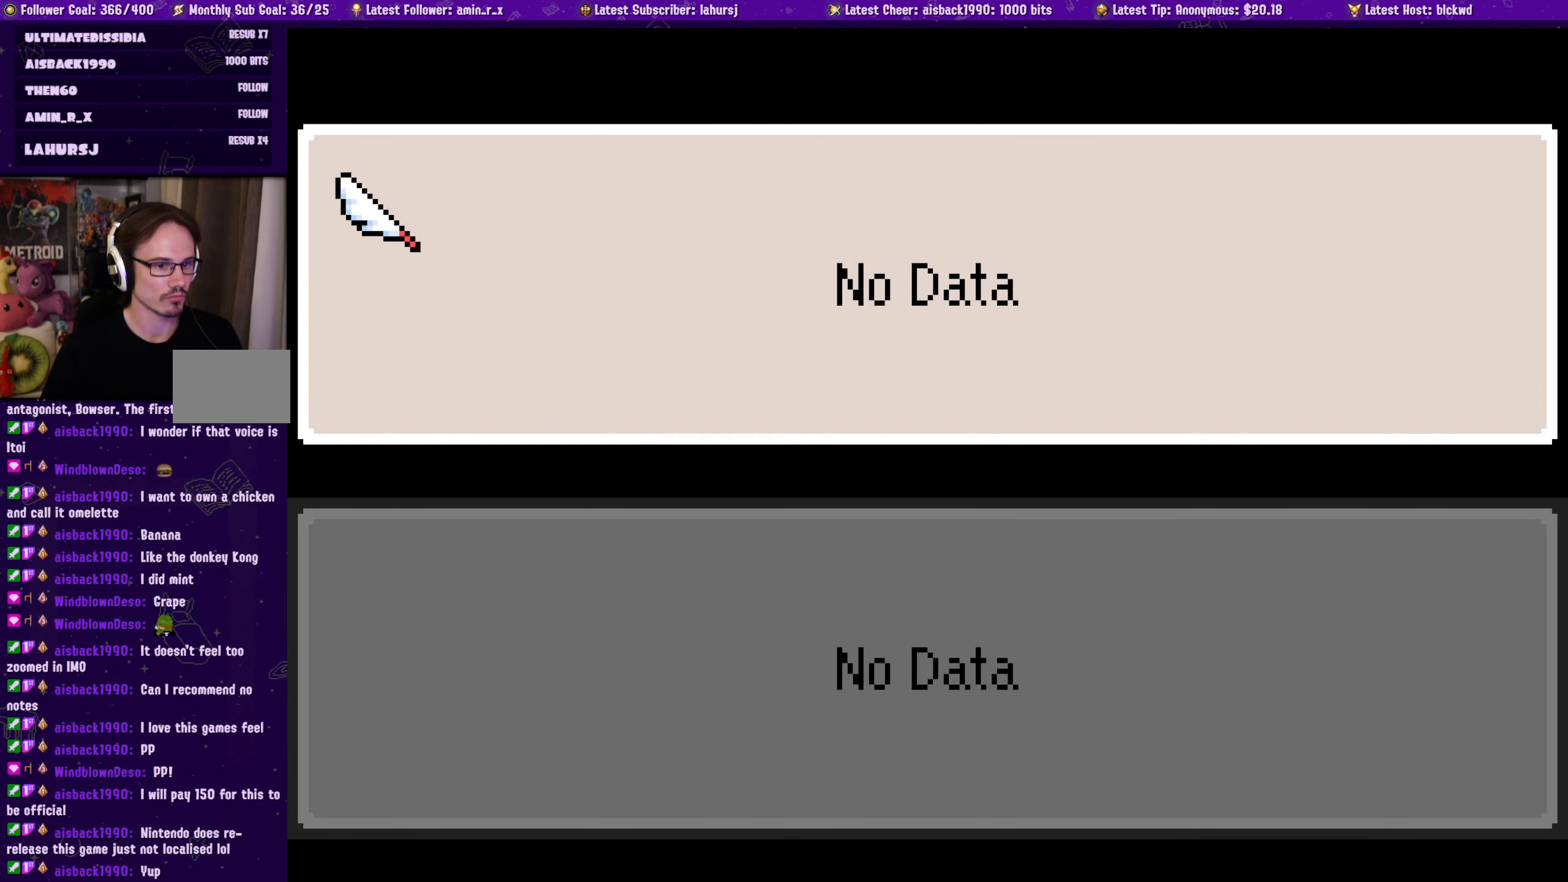
{"buttons": ["DPAD_DOWN"], "left_stick": "center", "events": [[217, "DPAD_DOWN", "down"], [350, "DPAD_DOWN", "up"], [434, "DPAD_DOWN", "down"]]}
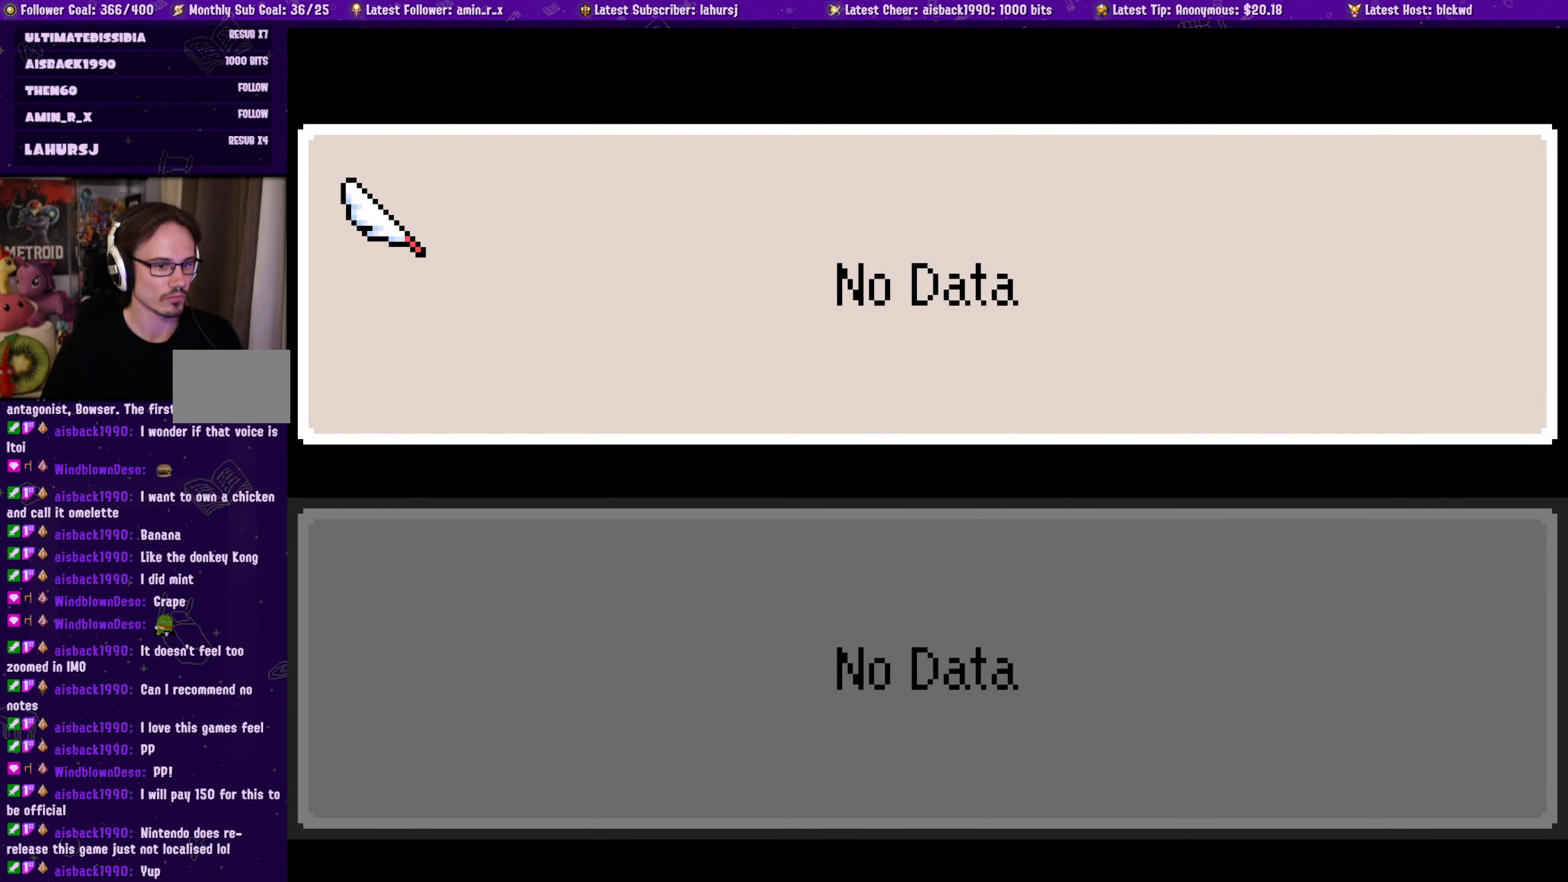
{"buttons": [], "left_stick": "center", "events": [[34, "DPAD_DOWN", "up"], [100, "DPAD_DOWN", "down"], [234, "DPAD_DOWN", "up"], [417, "DPAD_DOWN", "down"], [450, "DPAD_DOWN", "up"]]}
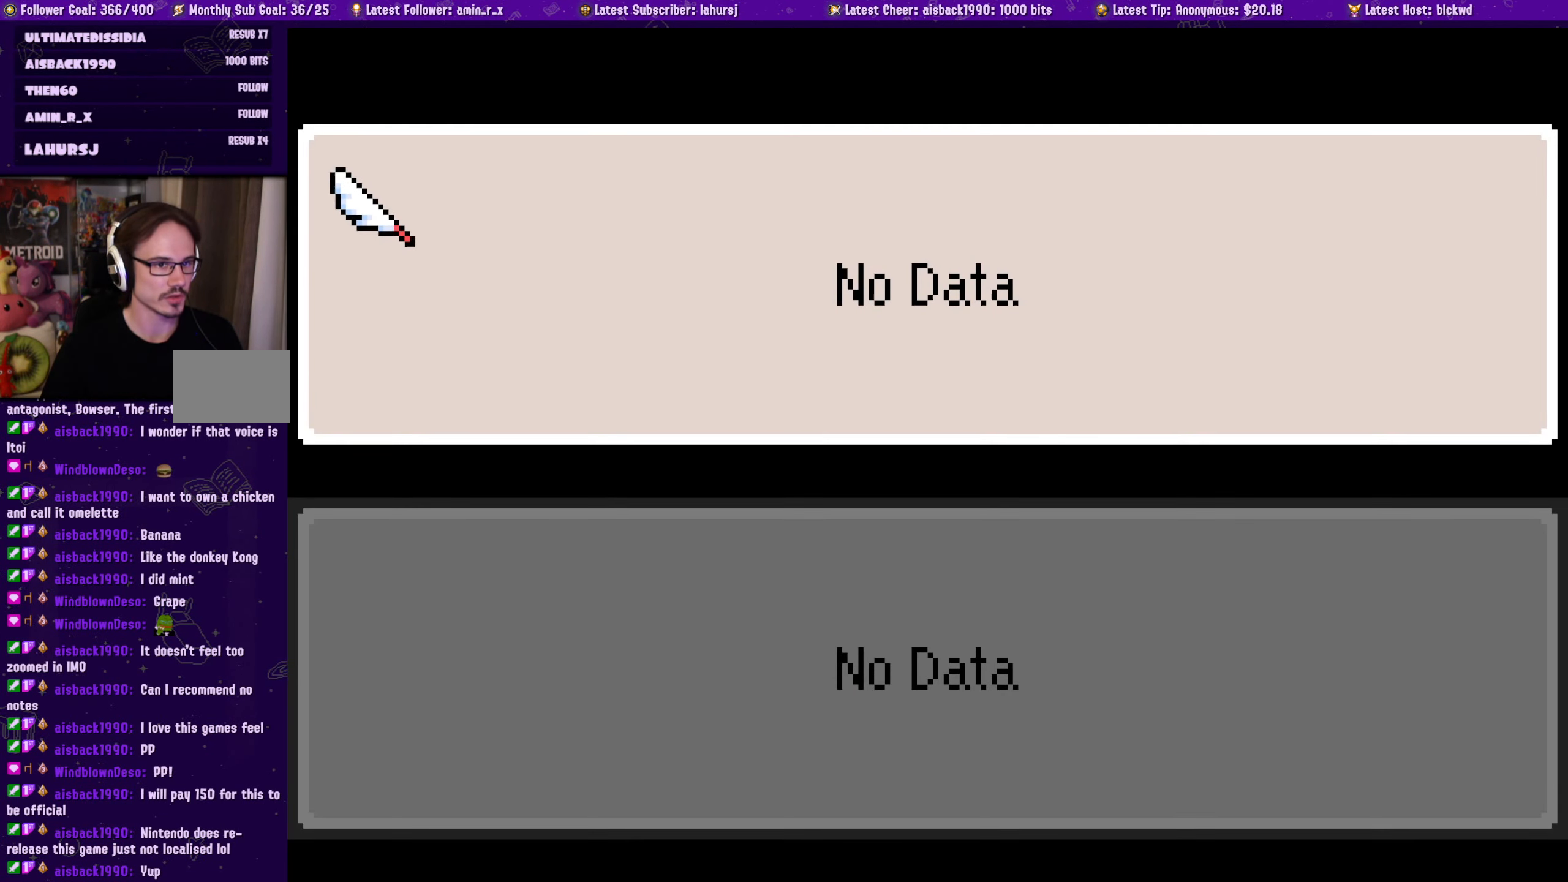
{"buttons": ["DPAD_UP"], "left_stick": "center", "events": [[117, "DPAD_UP", "down"], [234, "DPAD_UP", "up"], [434, "DPAD_UP", "down"]]}
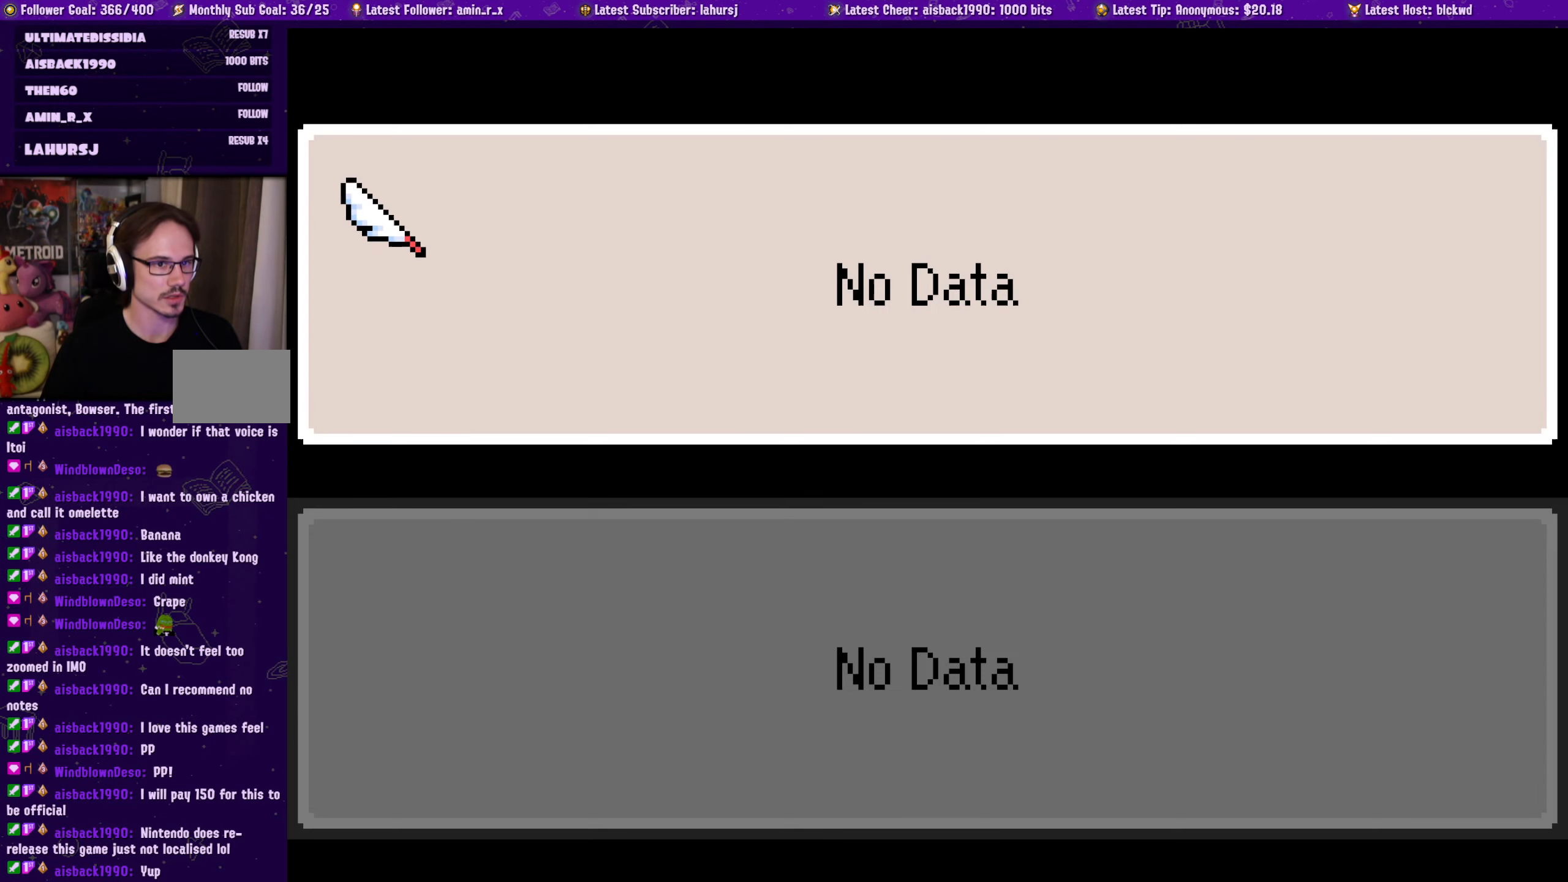
{"buttons": [], "left_stick": "center", "events": [[34, "DPAD_UP", "up"], [234, "CROSS", "down"], [367, "CROSS", "up"]]}
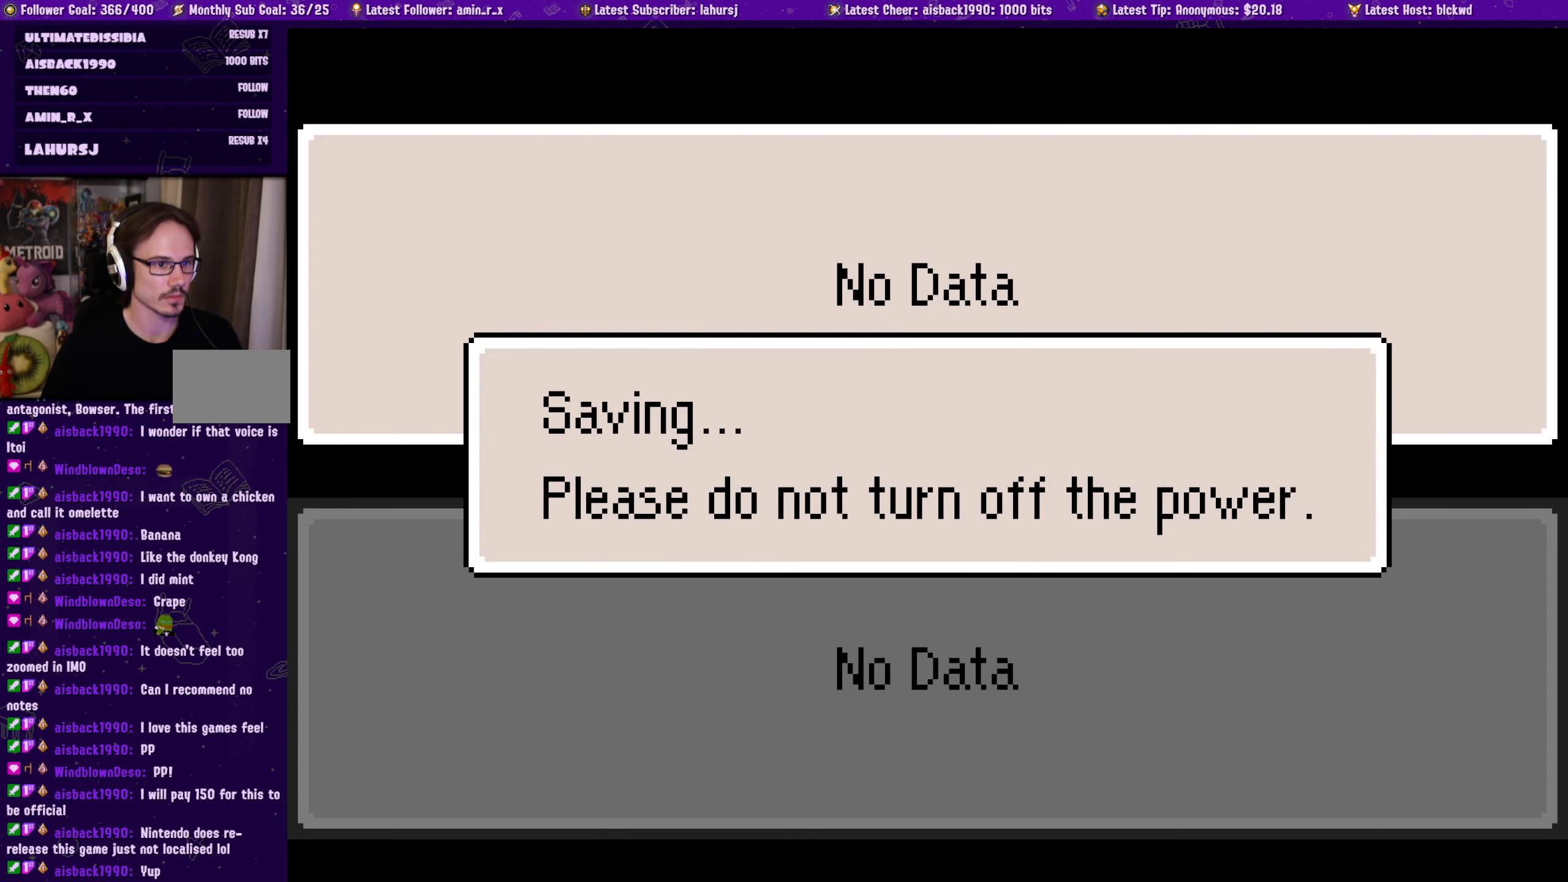
{"buttons": [], "left_stick": "center", "events": []}
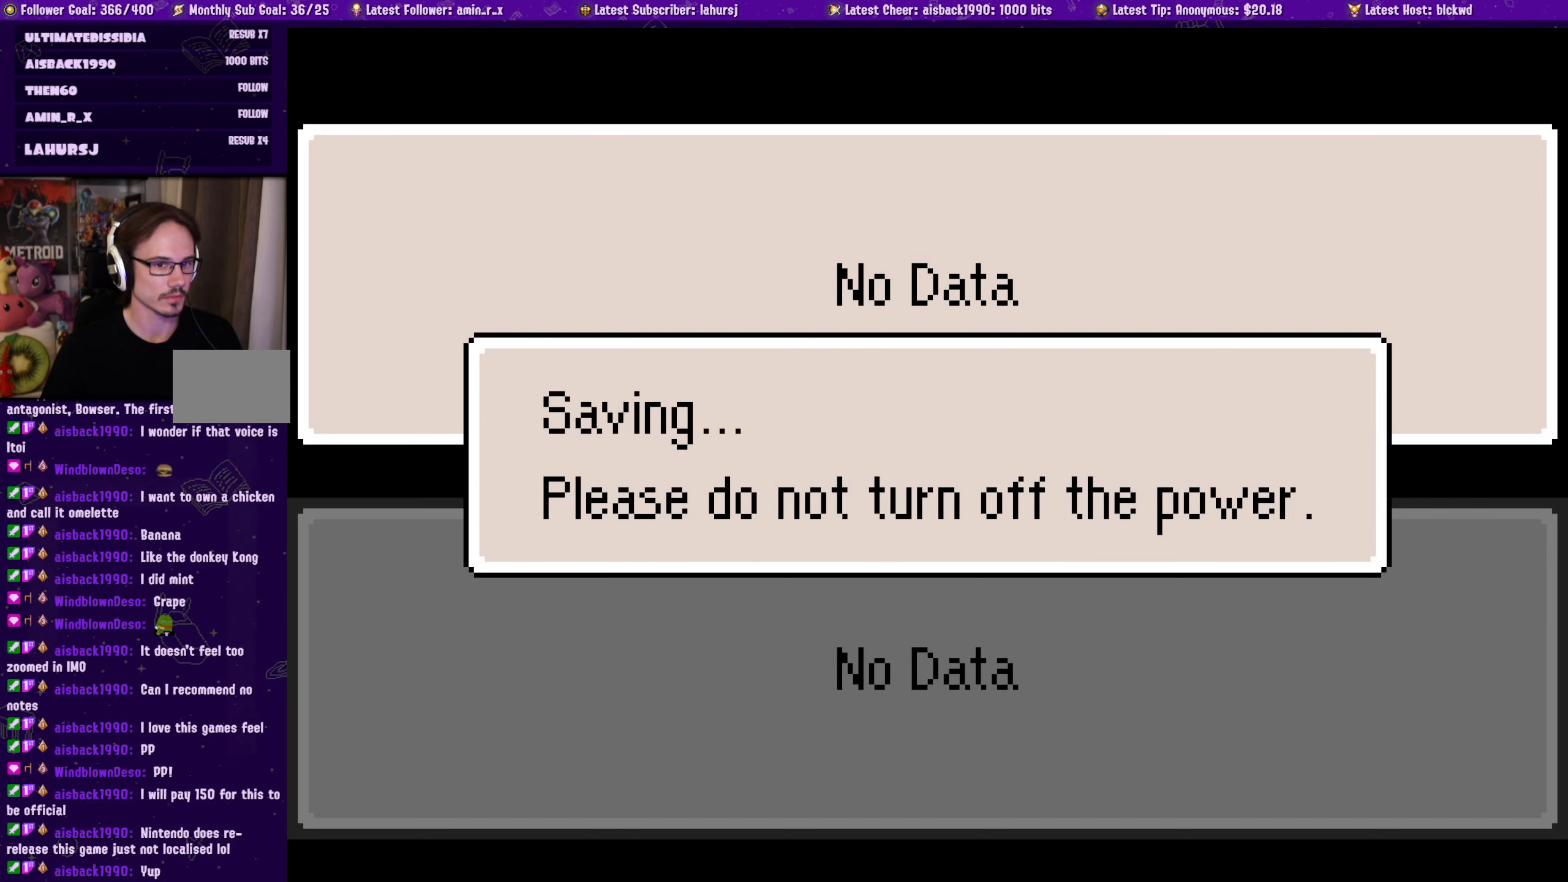
{"buttons": [], "left_stick": "center", "events": []}
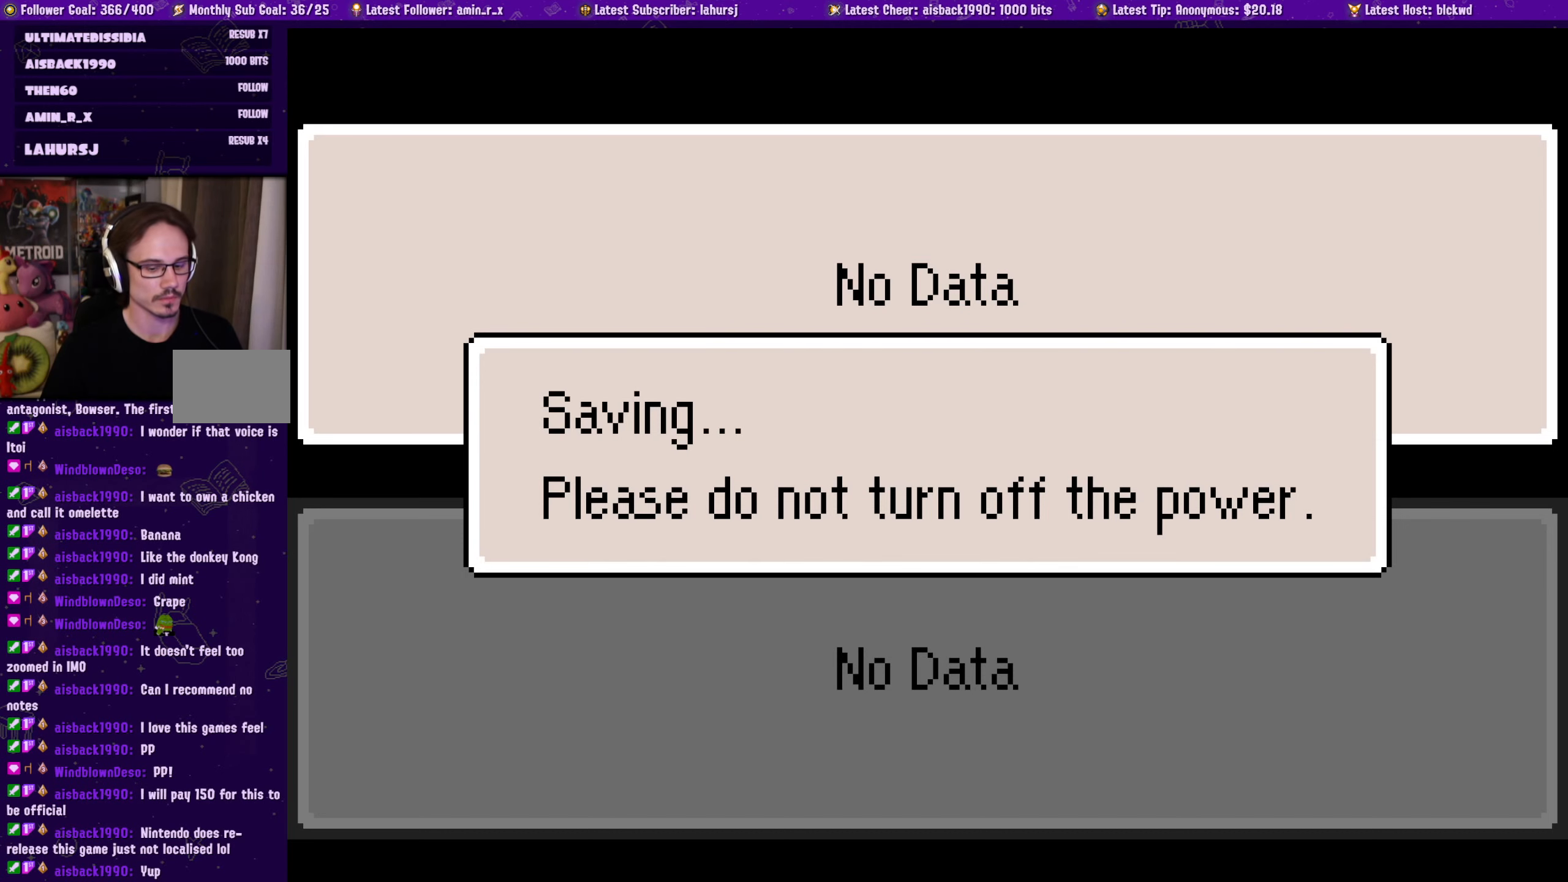
{"buttons": [], "left_stick": "center", "events": []}
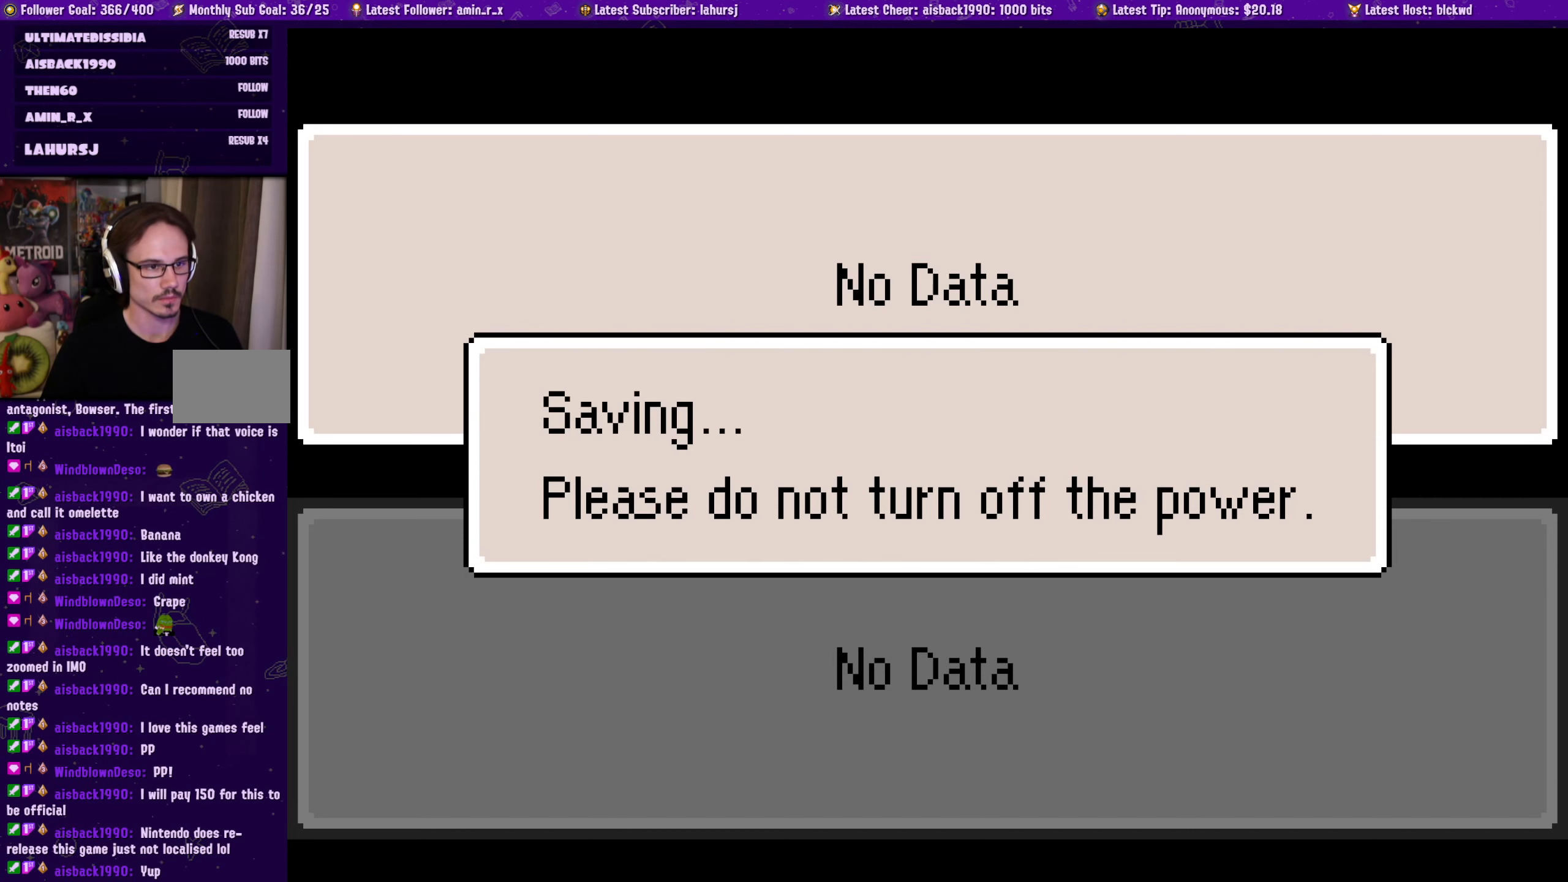
{"buttons": [], "left_stick": "center", "events": []}
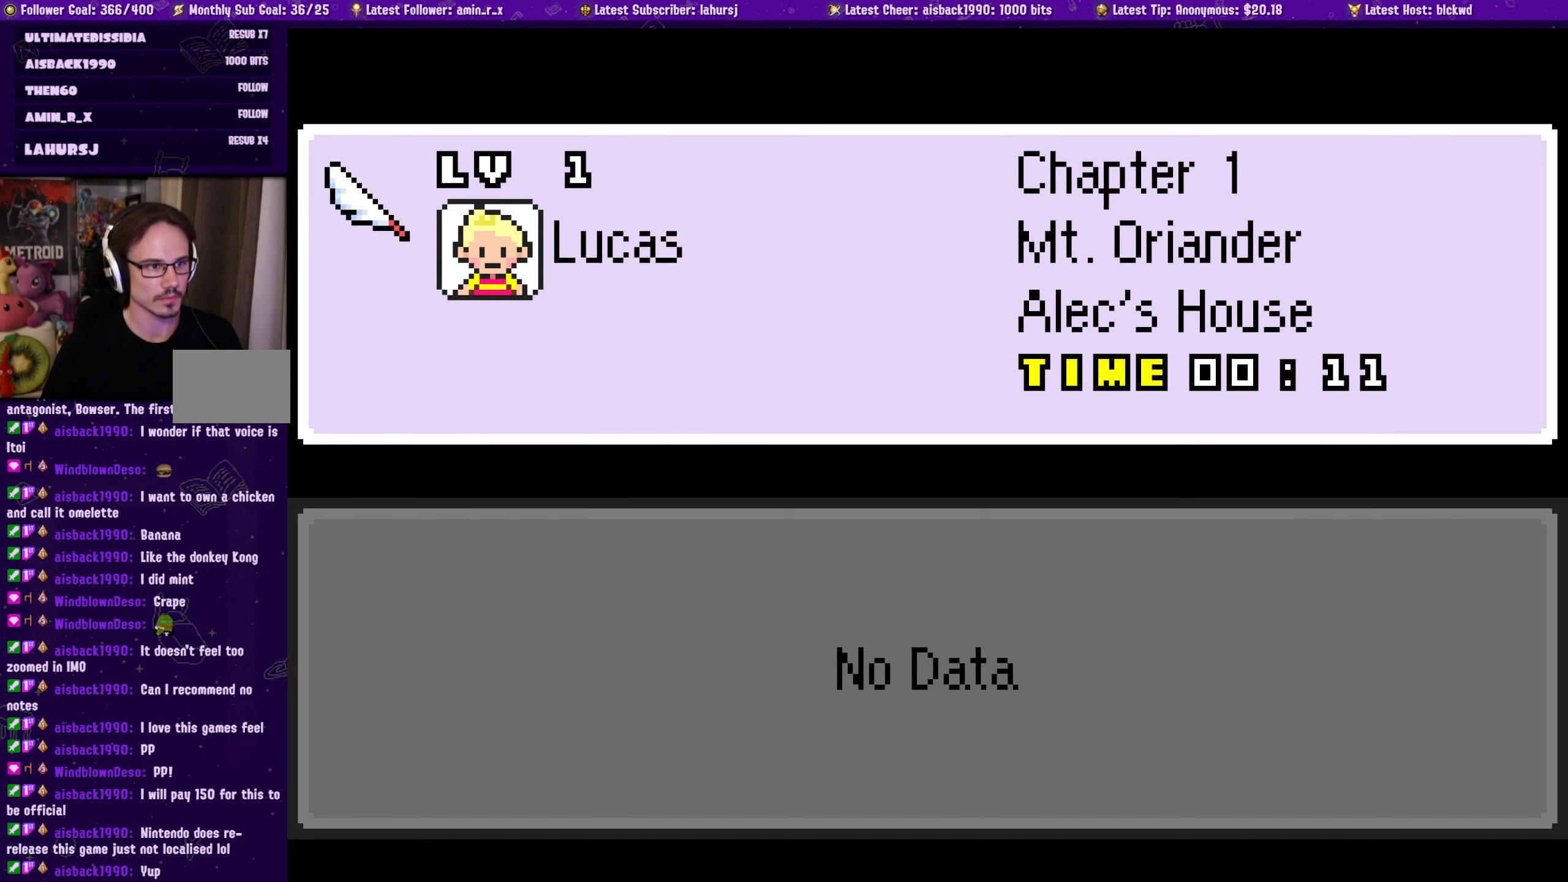
{"buttons": [], "left_stick": "center", "events": []}
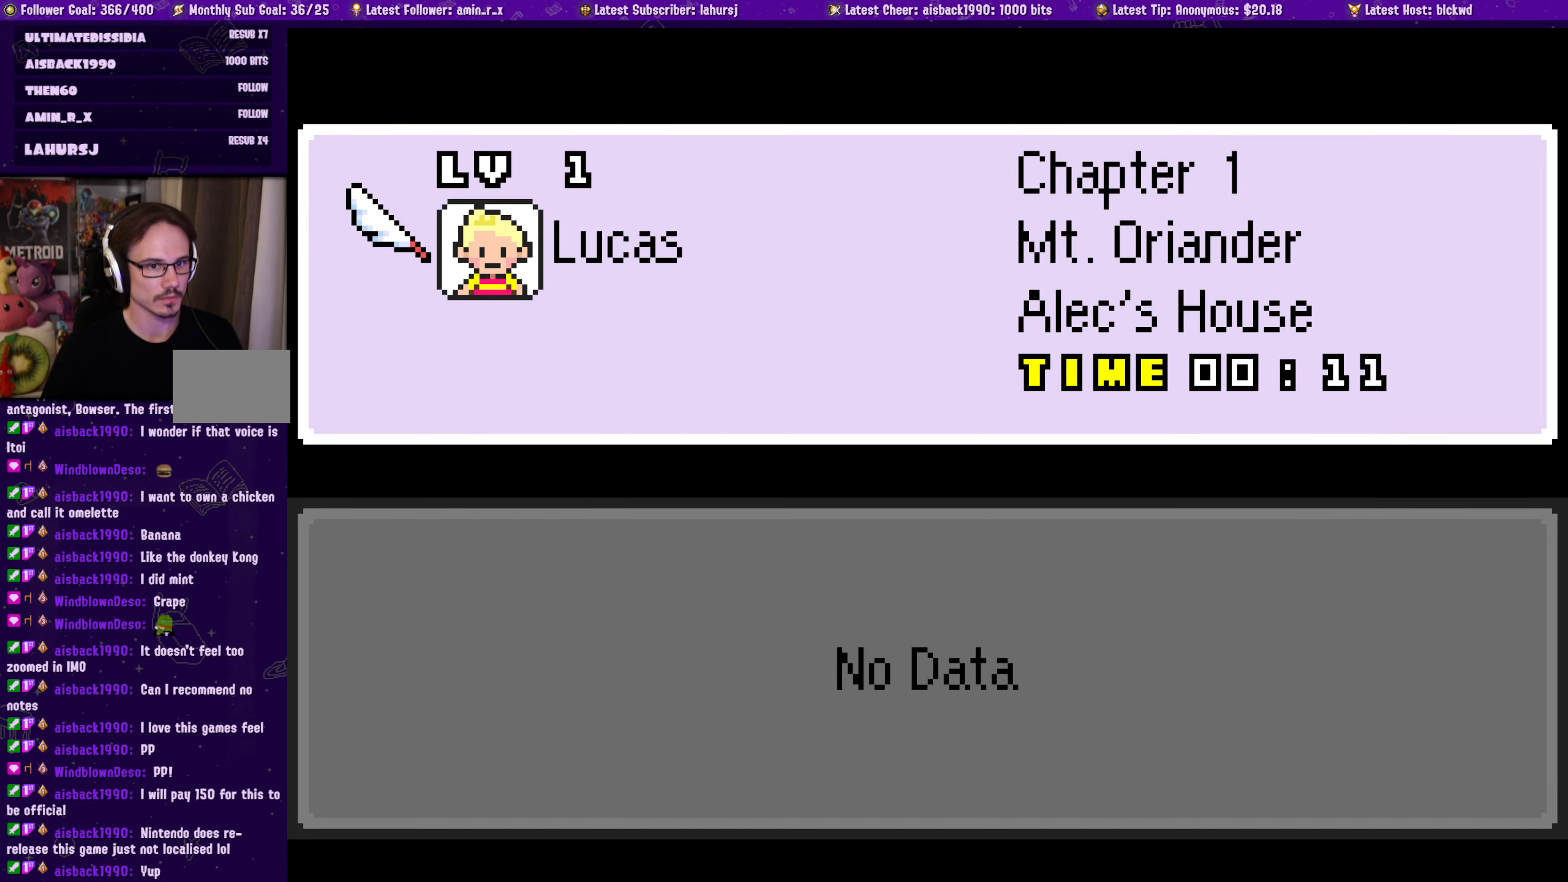
{"buttons": [], "left_stick": "center", "events": [[266, "DPAD_DOWN", "down"], [383, "DPAD_DOWN", "up"]]}
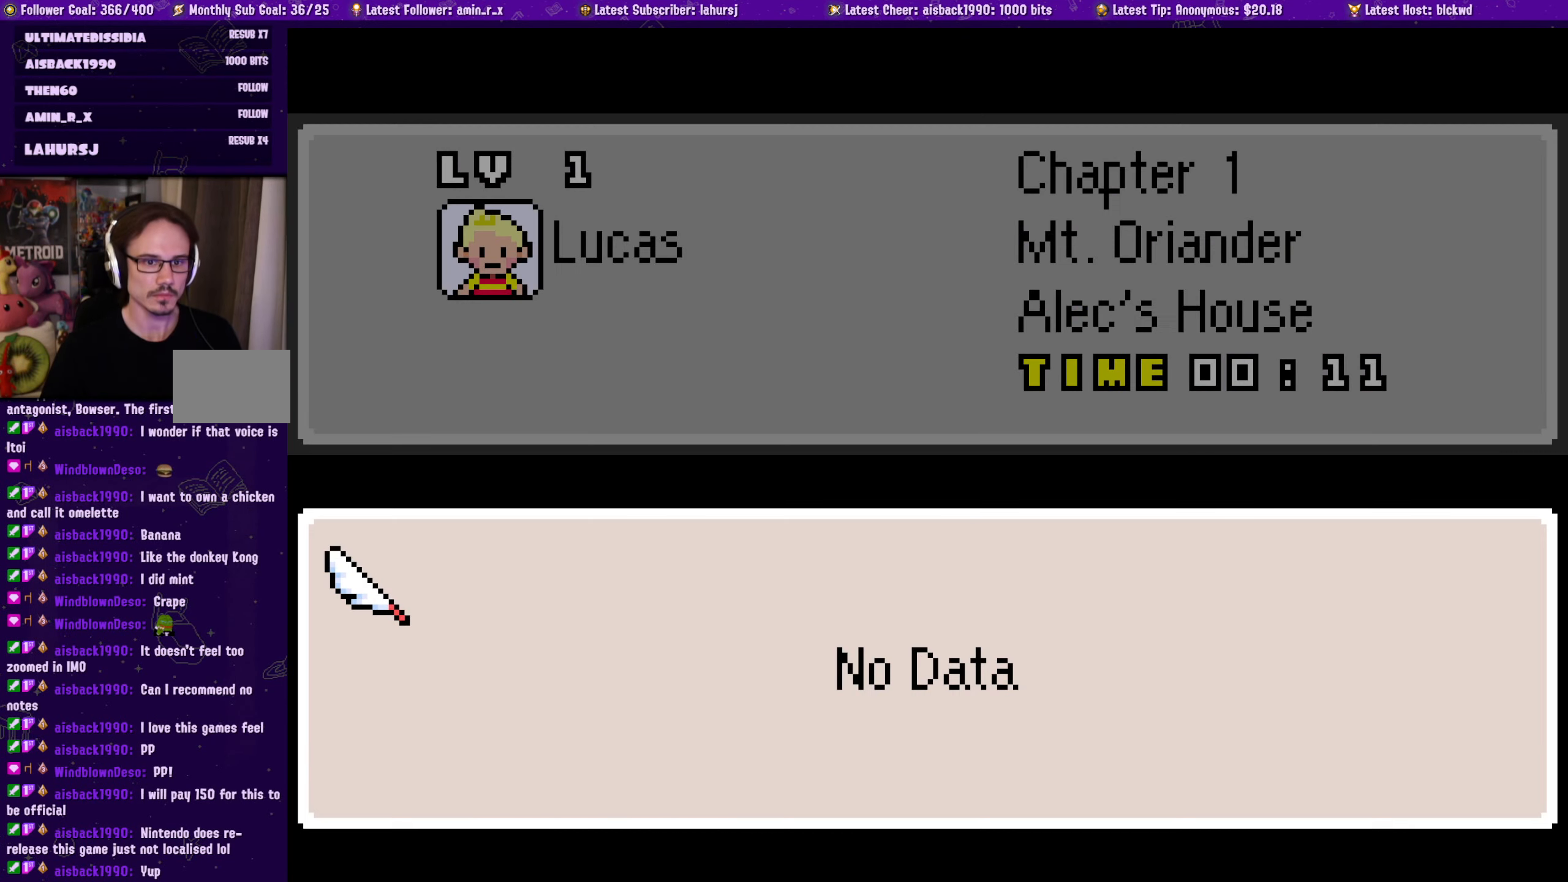
{"buttons": [], "left_stick": "center", "events": [[16, "DPAD_UP", "down"], [150, "DPAD_UP", "up"]]}
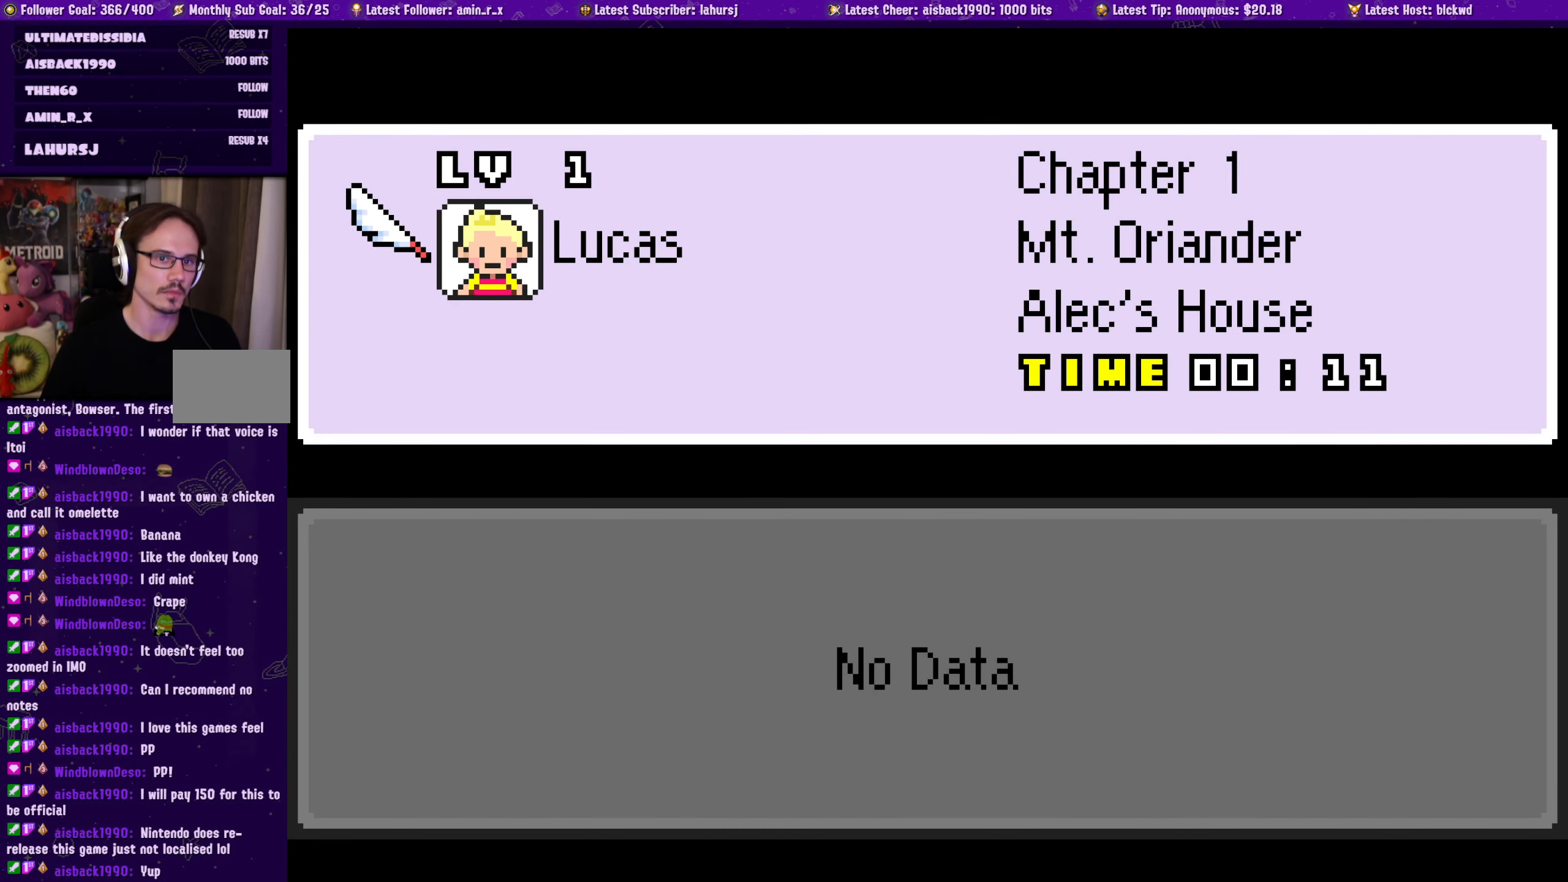
{"buttons": [], "left_stick": "center", "events": [[200, "CIRCLE", "down"], [400, "CIRCLE", "up"]]}
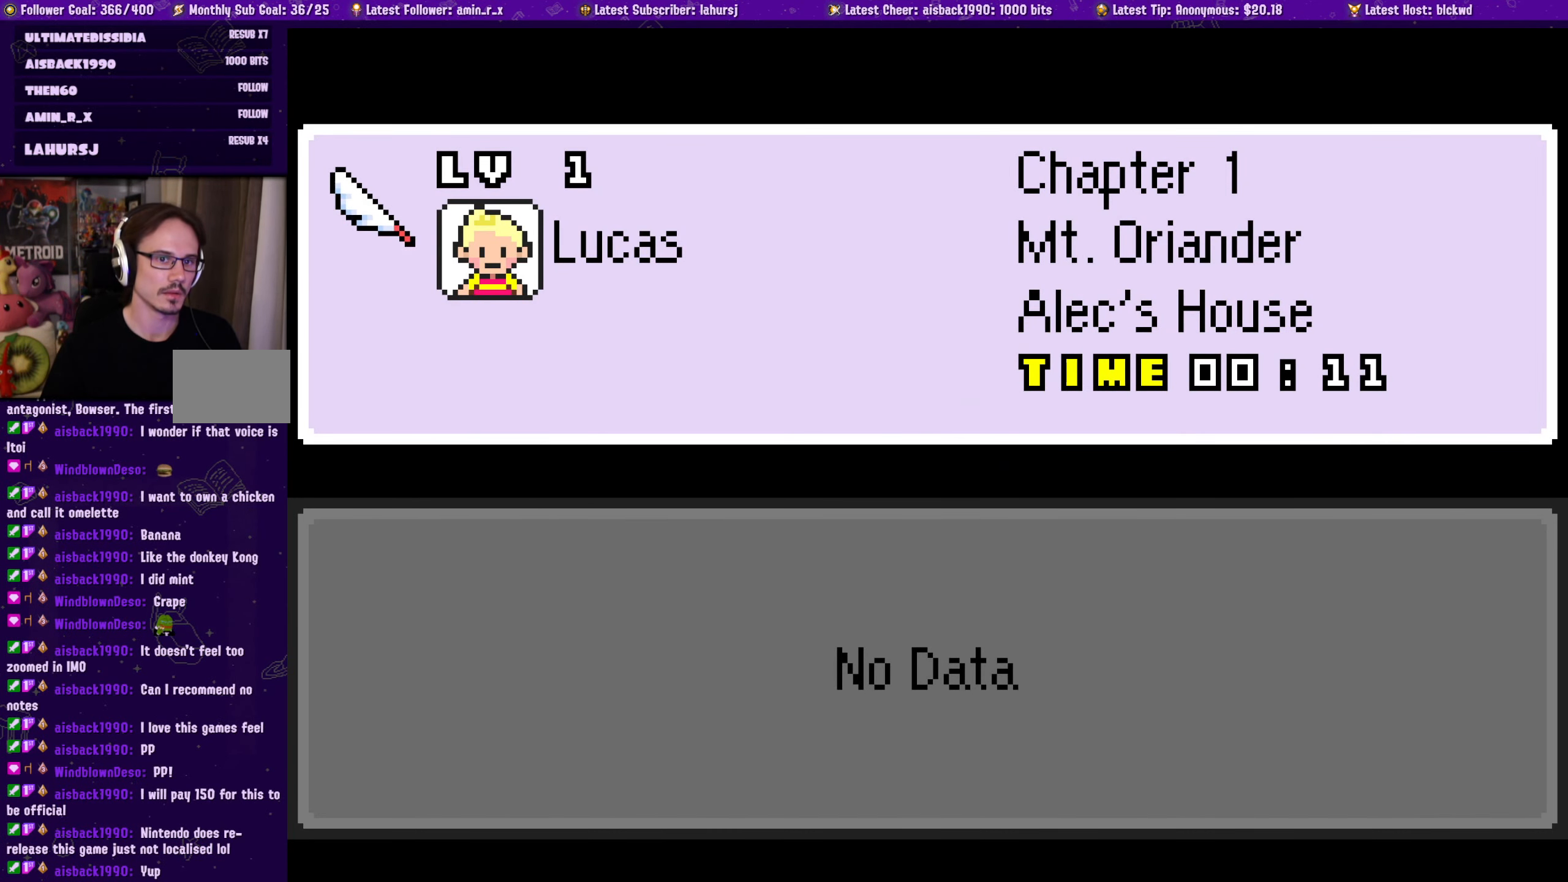
{"buttons": [], "left_stick": "center", "events": []}